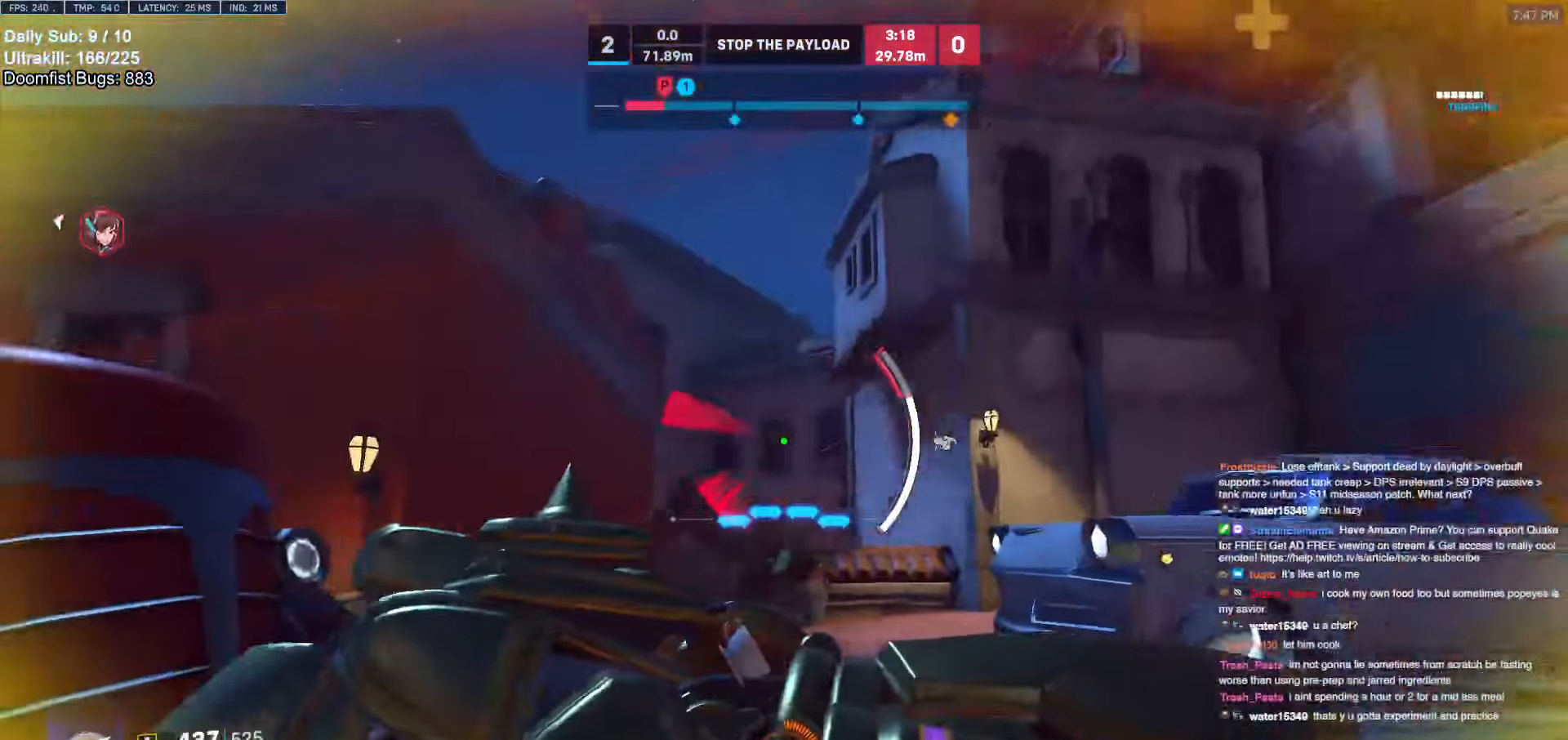
Gameplay with keyboard and mouse; each line is a JSON object with the keys and mouse buttons held at the frame after it. "events" lists presses ("down") and releases ("up") of "a", "ctrl", "d", "e", "f", "melee", "q", "r", "s", "shift", "space", "w", "mouse_left" and "mouse_right" between this image and that frame as [ms after this image, input, new state], when the widget could be followed in between. "mouse_left", "mouse_right" = the "left", "right" buttons of the "mouse" list. No other keys are recorded. Mouse movement is not recorded. Key names are as the overlay labels them; some are game actions (e.g. jump) rather than physical keys.
{"keys": ["d"], "mouse": [], "events": [[17, "d", "down"], [67, "w", "up"], [200, "s", "down"], [400, "s", "up"]]}
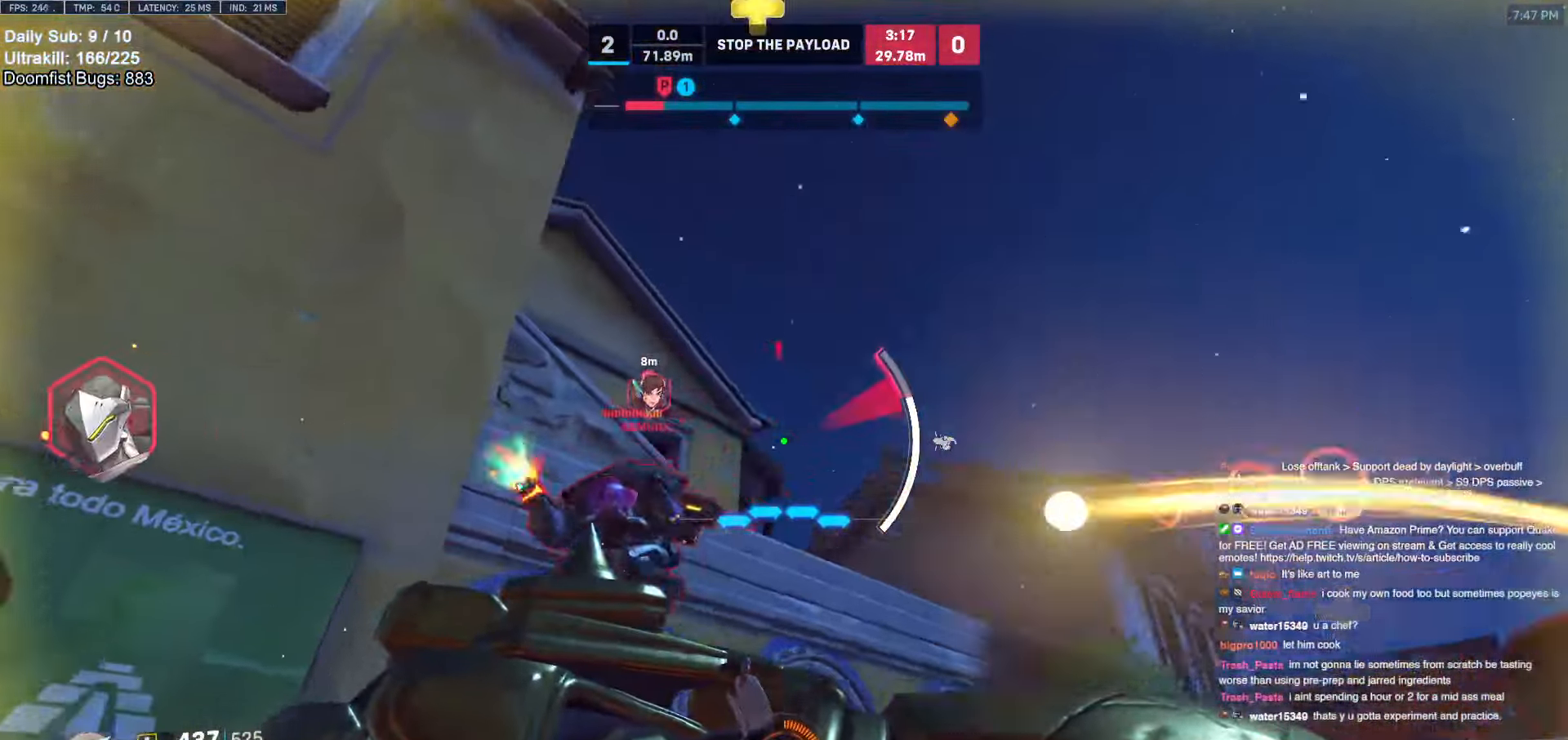
{"keys": ["d", "w"], "mouse": ["left"], "events": [[33, "a", "down"], [33, "w", "down"], [83, "d", "up"], [217, "a", "up"], [317, "a", "down"], [367, "d", "down"], [367, "shift", "down"], [467, "a", "up"], [467, "shift", "up"], [500, "mouse_left", "down"]]}
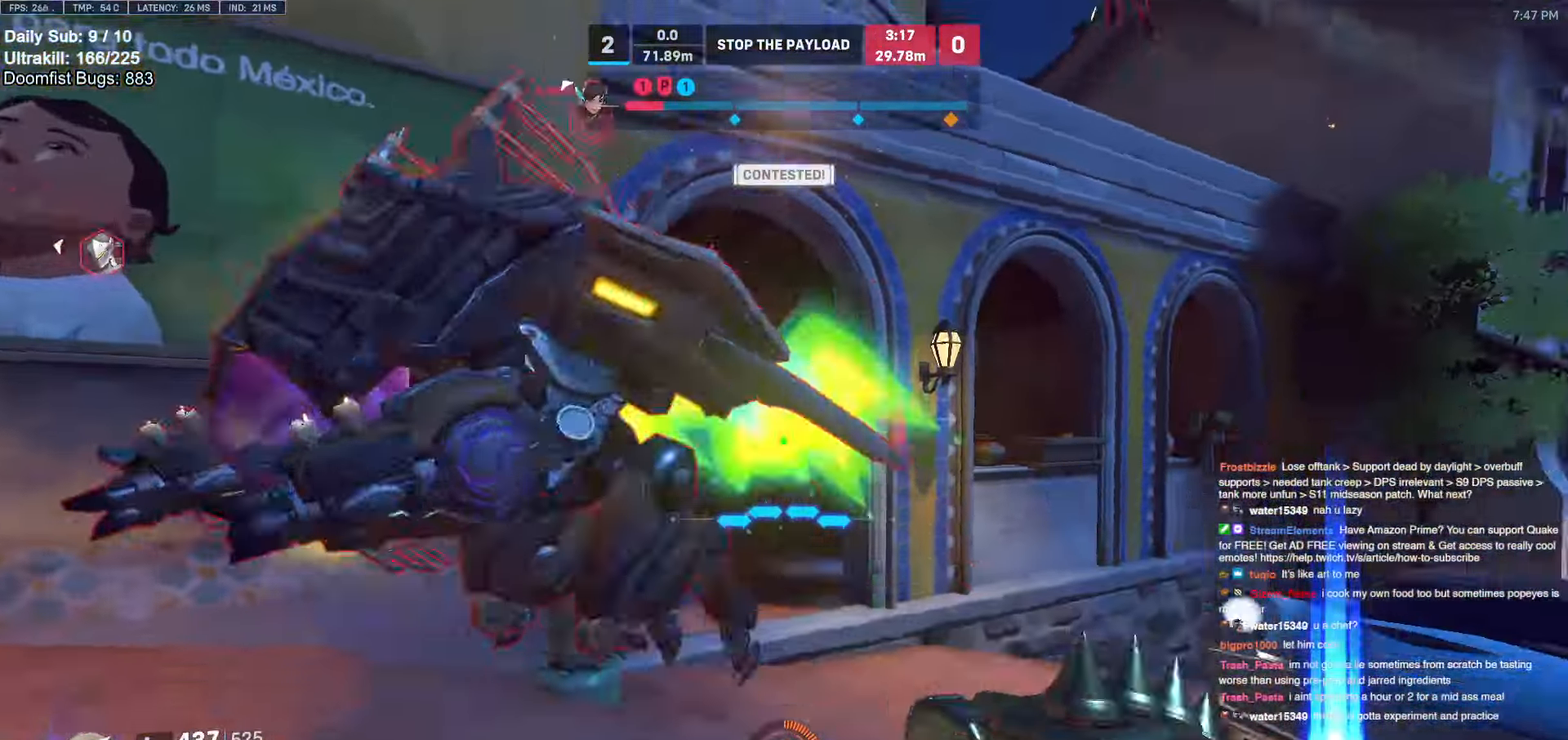
{"keys": ["a", "s", "space"], "mouse": [], "events": [[50, "a", "down"], [50, "d", "up"], [150, "a", "up"], [150, "d", "down"], [150, "melee", "down"], [200, "a", "down"], [200, "d", "up"], [200, "w", "up"], [233, "melee", "up"], [233, "mouse_left", "up"], [283, "s", "down"], [433, "space", "down"]]}
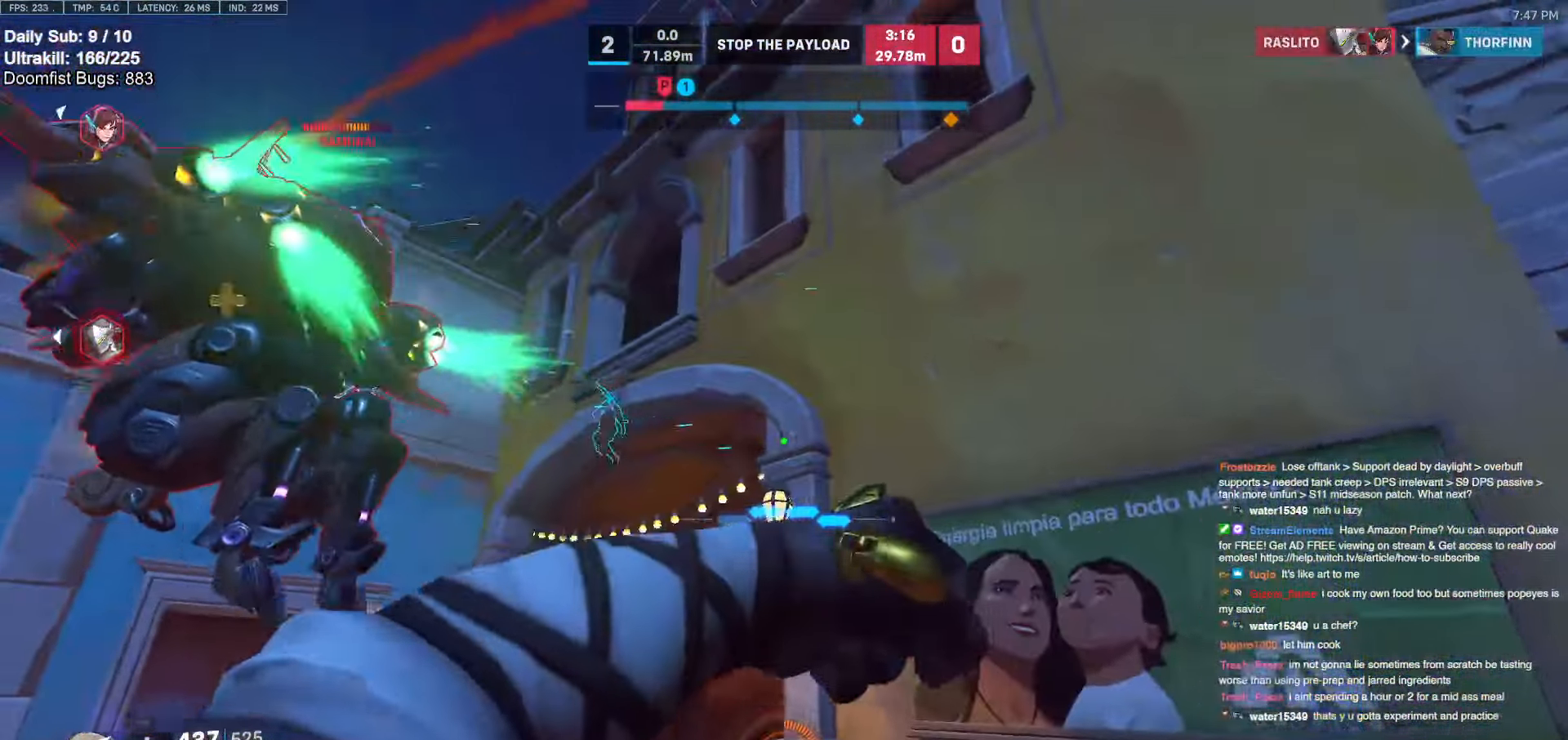
{"keys": ["a", "w"], "mouse": [], "events": [[17, "s", "up"], [17, "space", "up"], [167, "mouse_left", "down"], [250, "mouse_left", "up"], [250, "w", "down"]]}
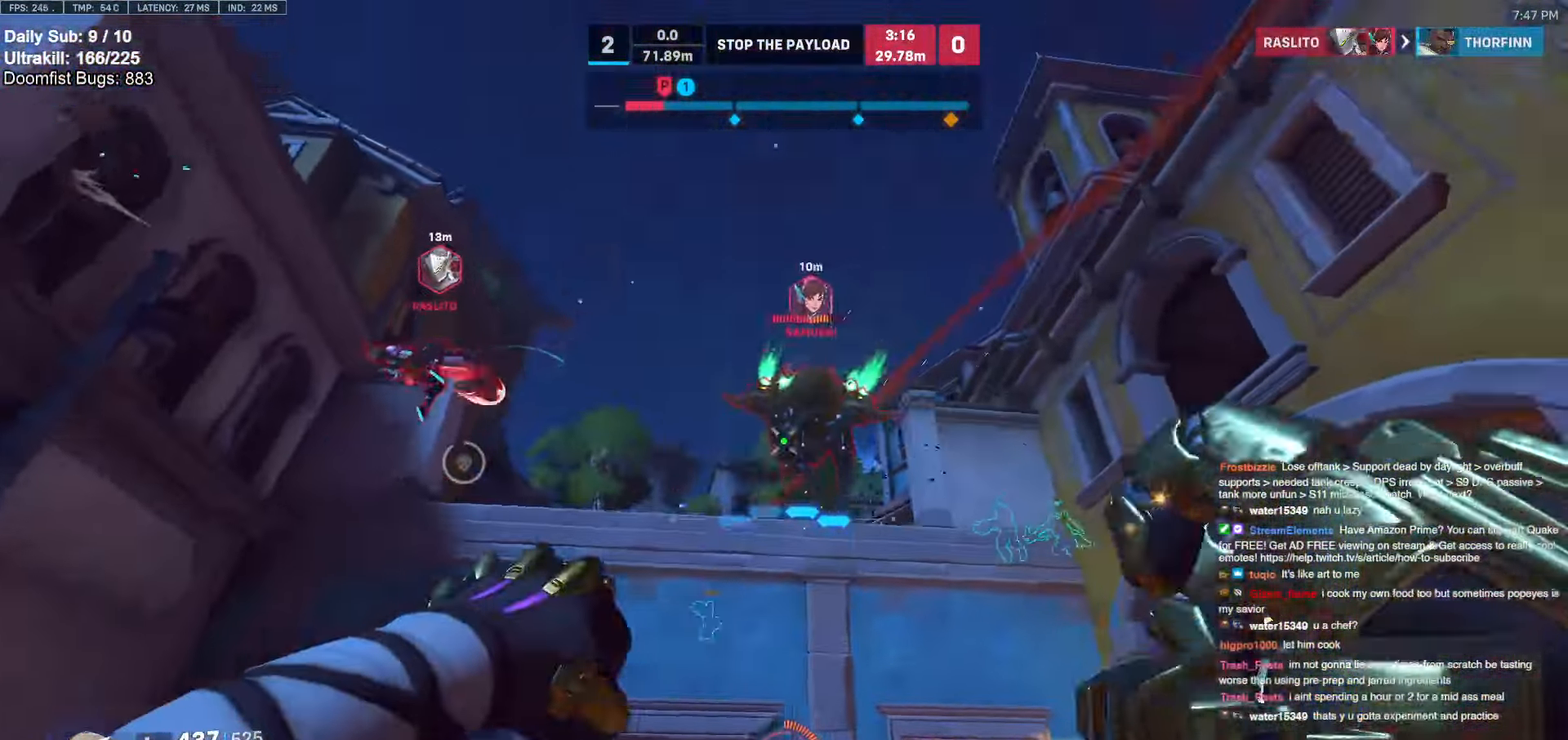
{"keys": ["a", "w"], "mouse": [], "events": [[33, "mouse_left", "down"], [133, "mouse_left", "up"], [367, "space", "down"], [467, "space", "up"]]}
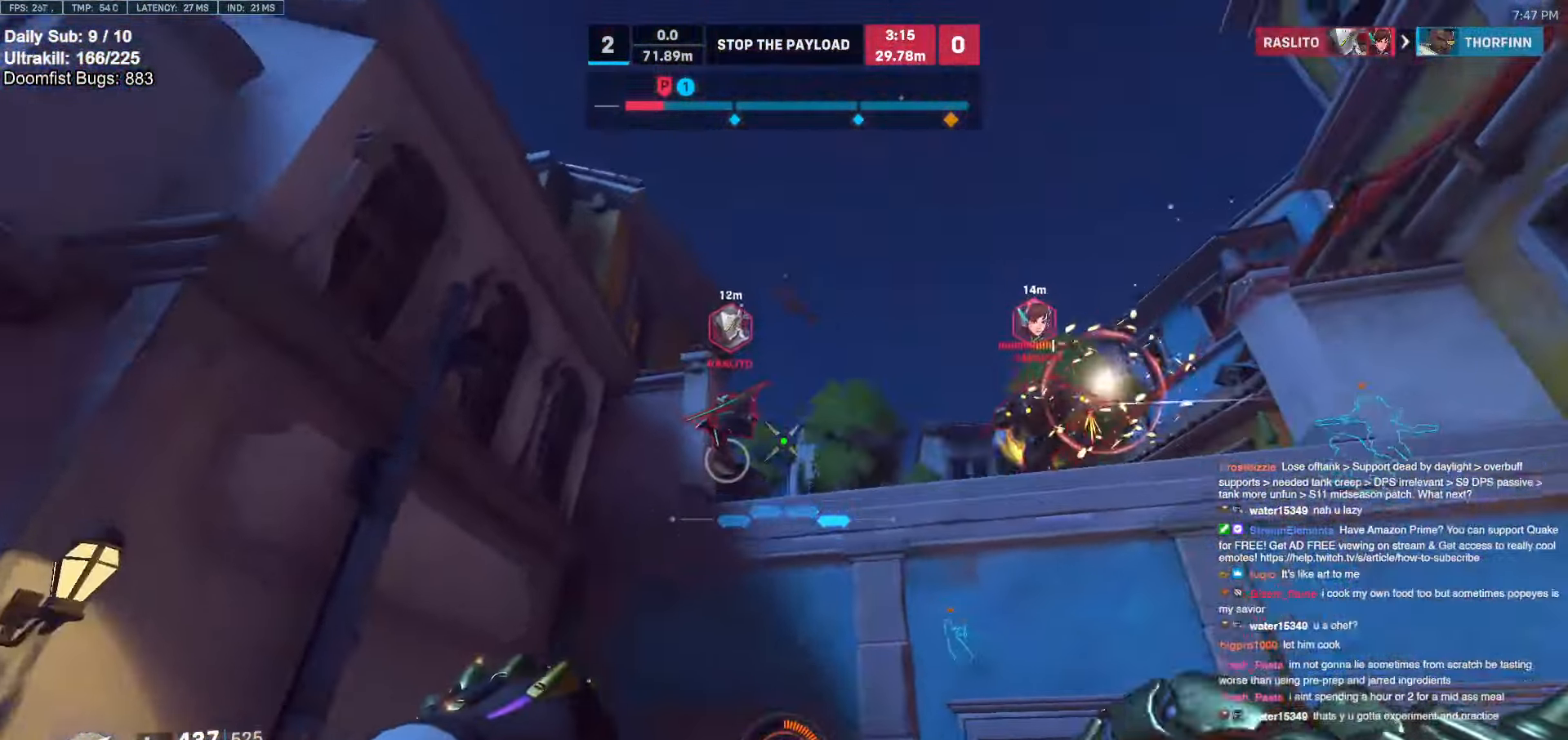
{"keys": ["d", "w"], "mouse": ["right"], "events": [[100, "mouse_left", "down"], [150, "mouse_right", "down"], [200, "a", "up"], [200, "mouse_left", "up"], [333, "d", "down"]]}
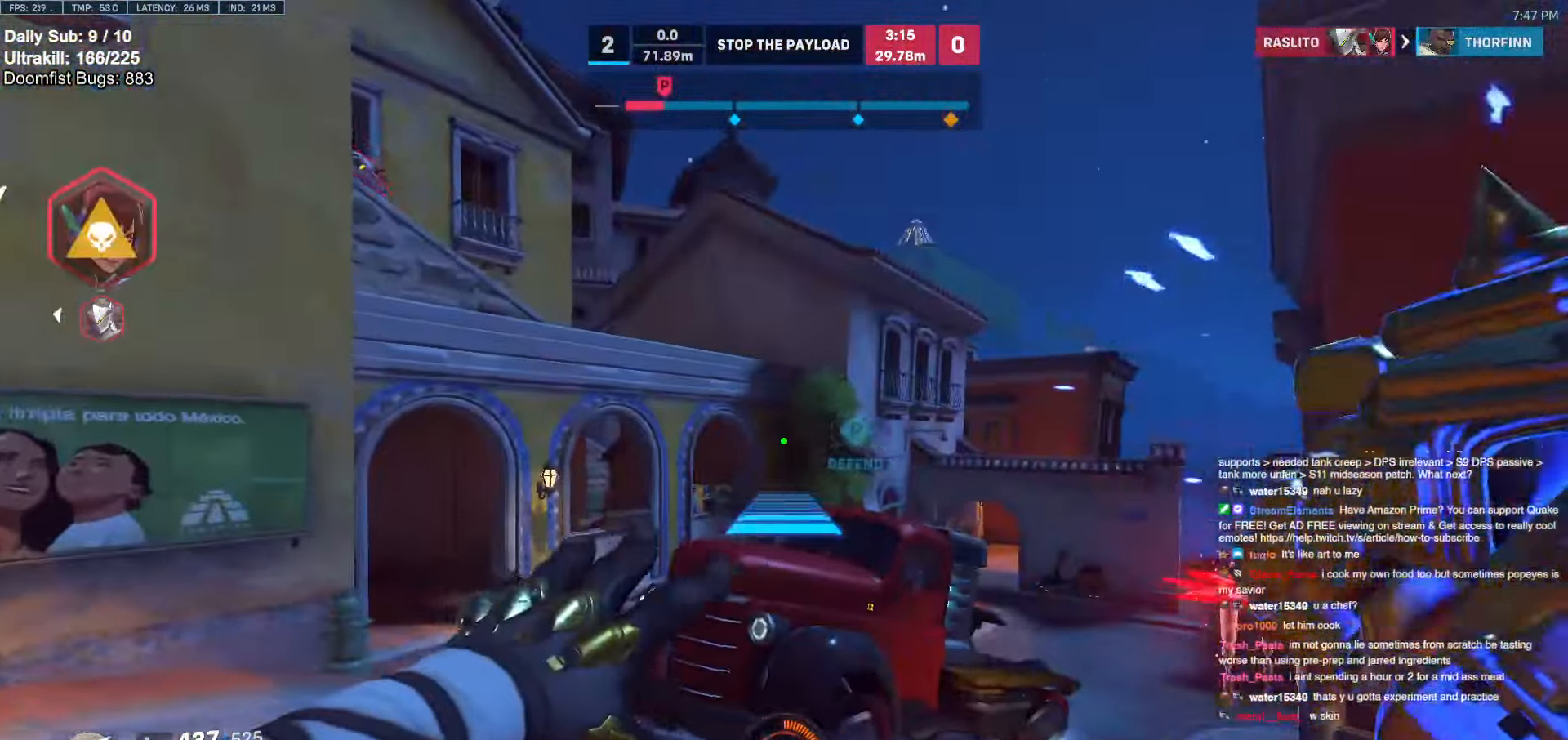
{"keys": ["a", "w"], "mouse": ["right"], "events": [[200, "a", "down"], [250, "d", "up"]]}
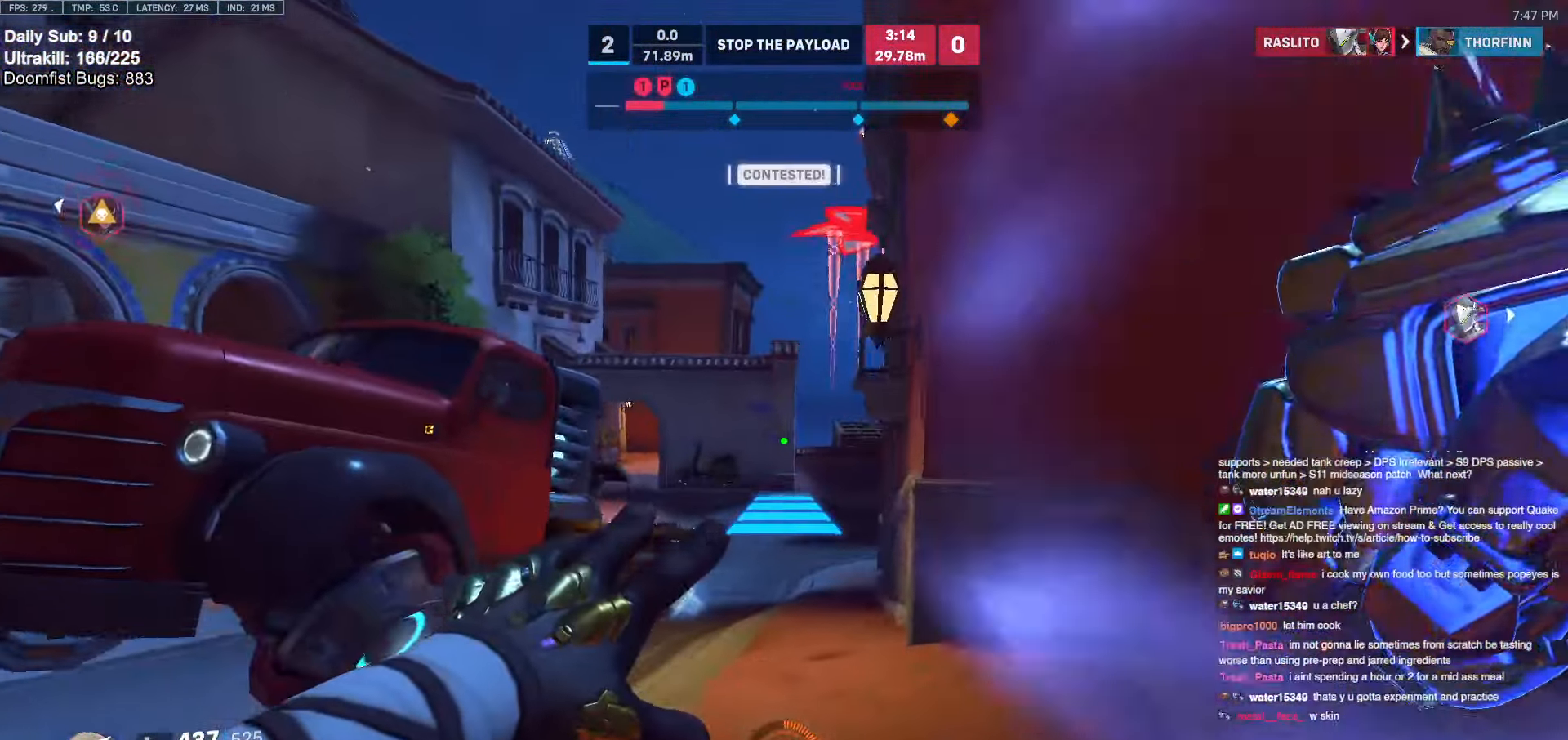
{"keys": ["a"], "mouse": [], "events": [[183, "a", "up"], [183, "d", "down"], [233, "mouse_left", "down"], [233, "w", "up"], [367, "mouse_left", "up"], [367, "mouse_right", "up"], [417, "a", "down"], [417, "d", "up"]]}
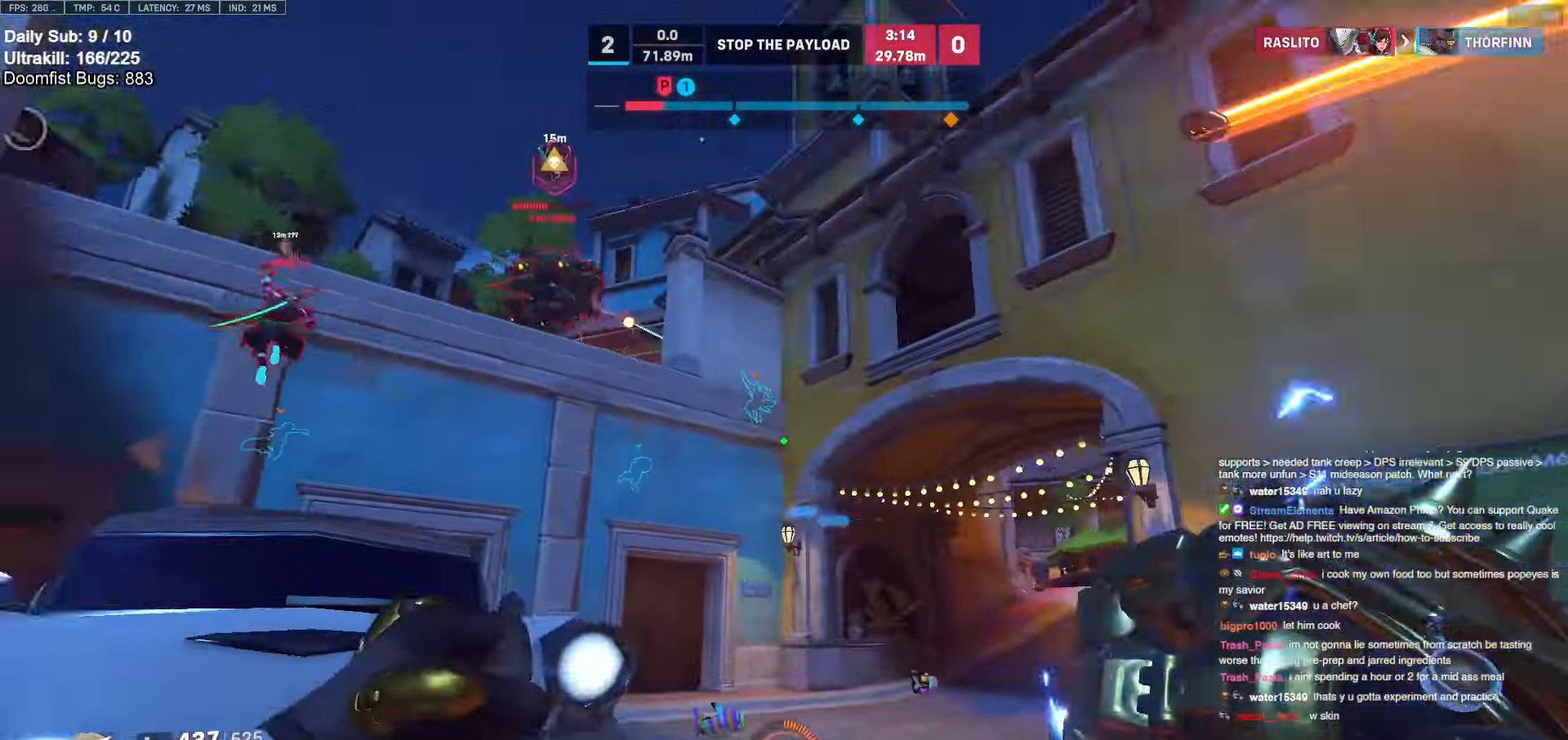
{"keys": ["d", "w"], "mouse": ["left"], "events": [[50, "w", "down"], [150, "a", "up"], [150, "space", "down"], [183, "mouse_left", "down"], [283, "d", "down"], [283, "space", "up"], [333, "mouse_left", "up"], [467, "mouse_left", "down"]]}
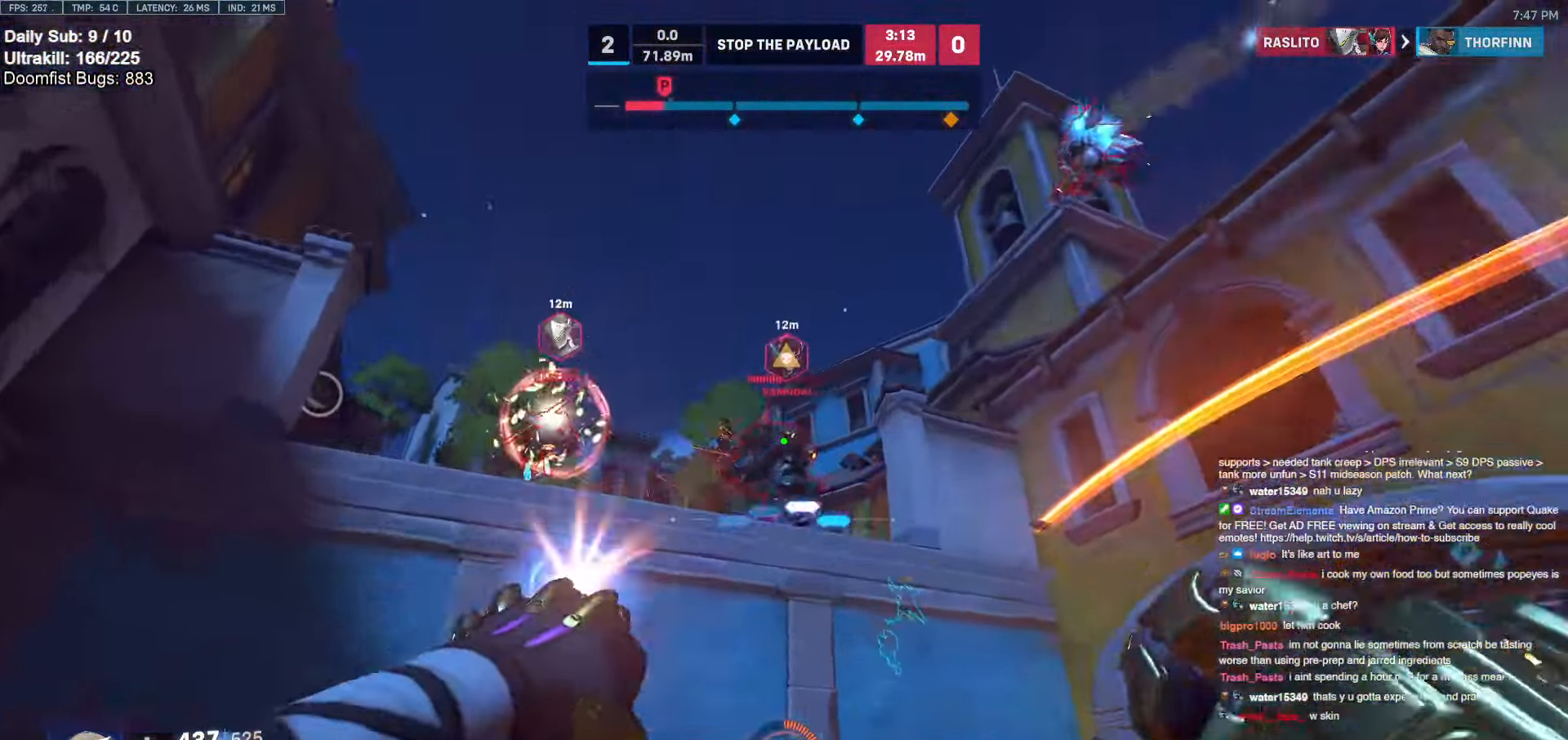
{"keys": ["w"], "mouse": [], "events": [[17, "a", "down"], [17, "d", "up"], [67, "mouse_left", "up"], [117, "space", "down"], [217, "space", "up"], [400, "a", "up"], [400, "e", "down"], [483, "e", "up"]]}
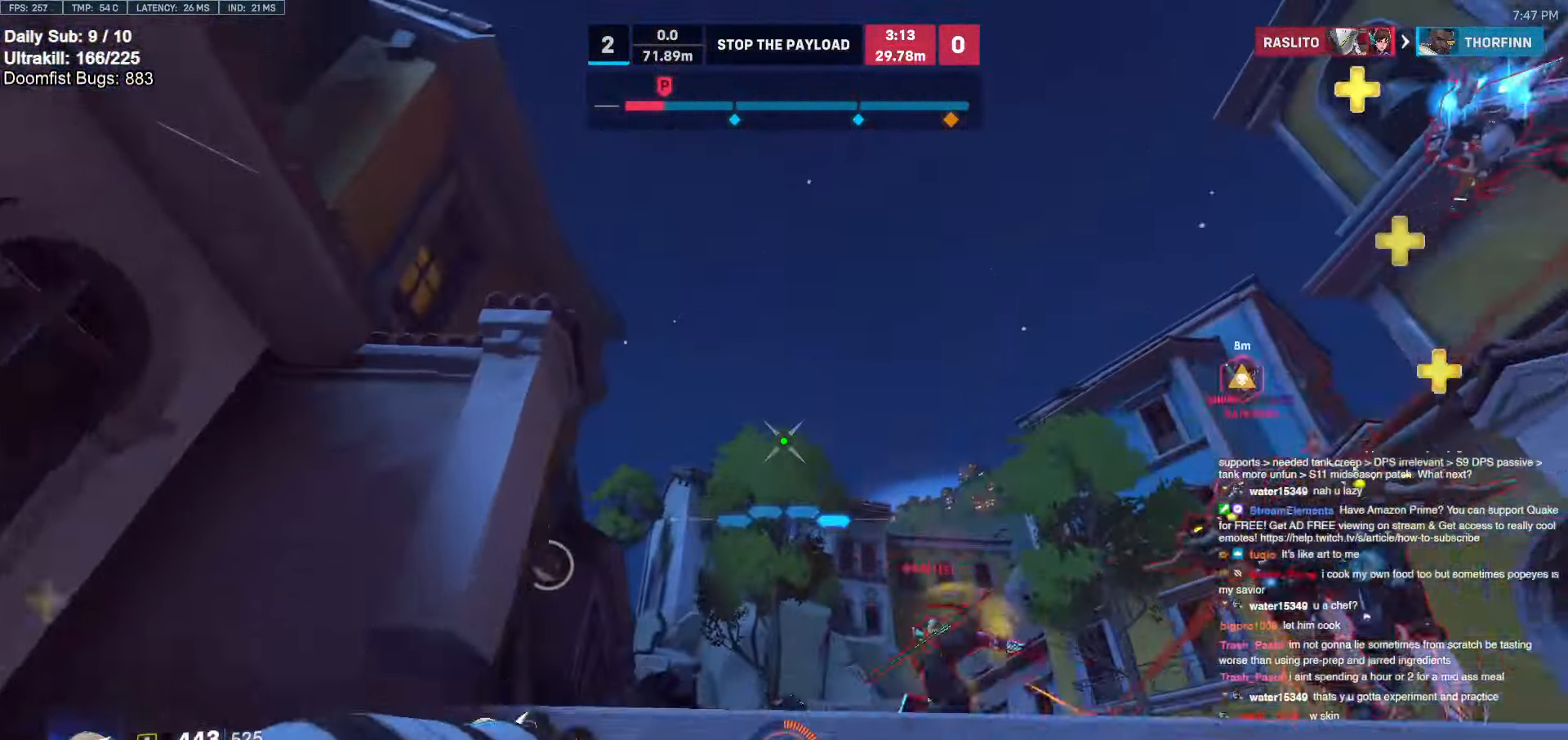
{"keys": ["d", "w"], "mouse": [], "events": [[83, "e", "down"], [133, "e", "up"], [183, "a", "down"], [267, "a", "up"], [317, "d", "down"]]}
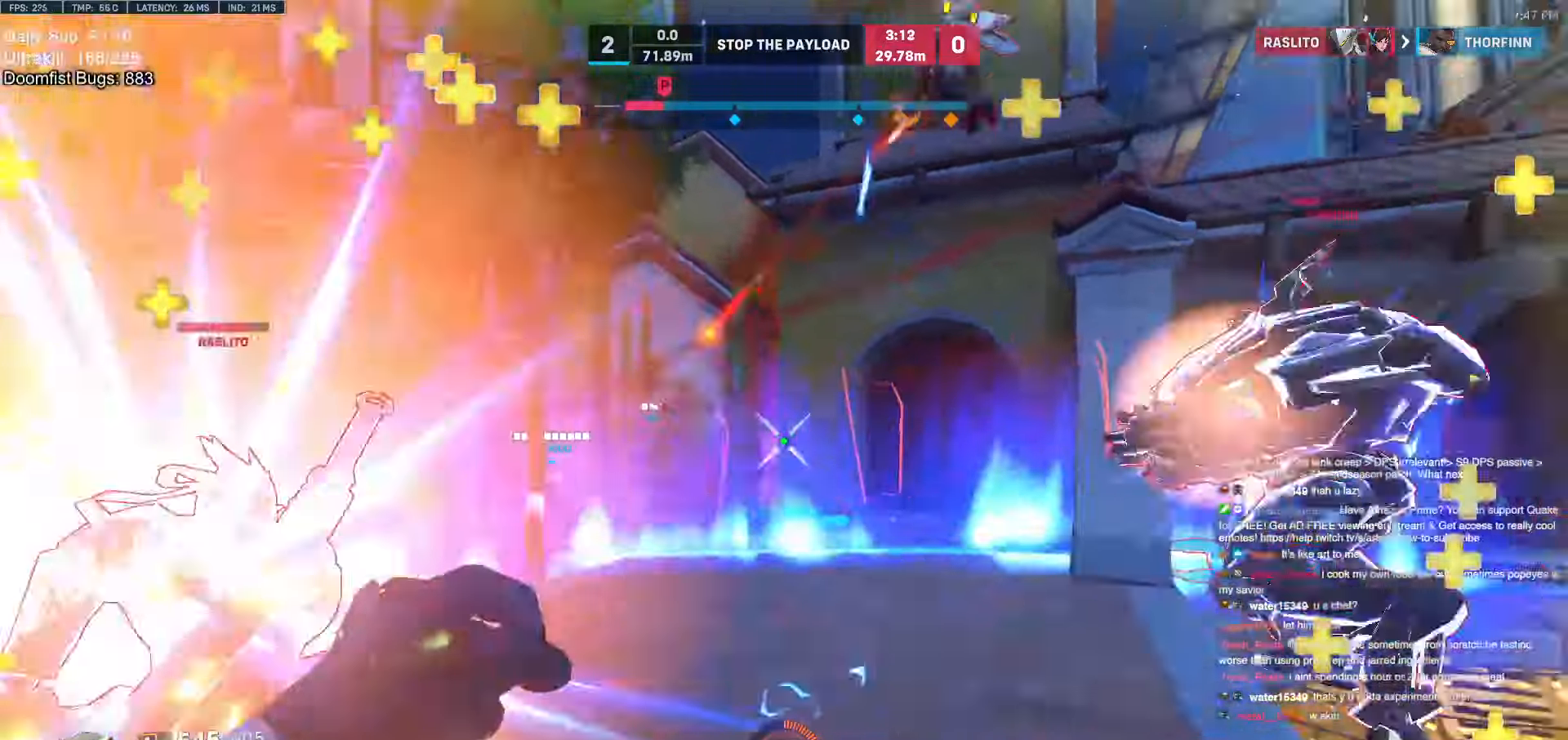
{"keys": ["a", "w"], "mouse": [], "events": [[50, "a", "down"], [50, "d", "up"], [50, "mouse_left", "down"], [100, "melee", "down"], [200, "melee", "up"], [200, "mouse_left", "up"]]}
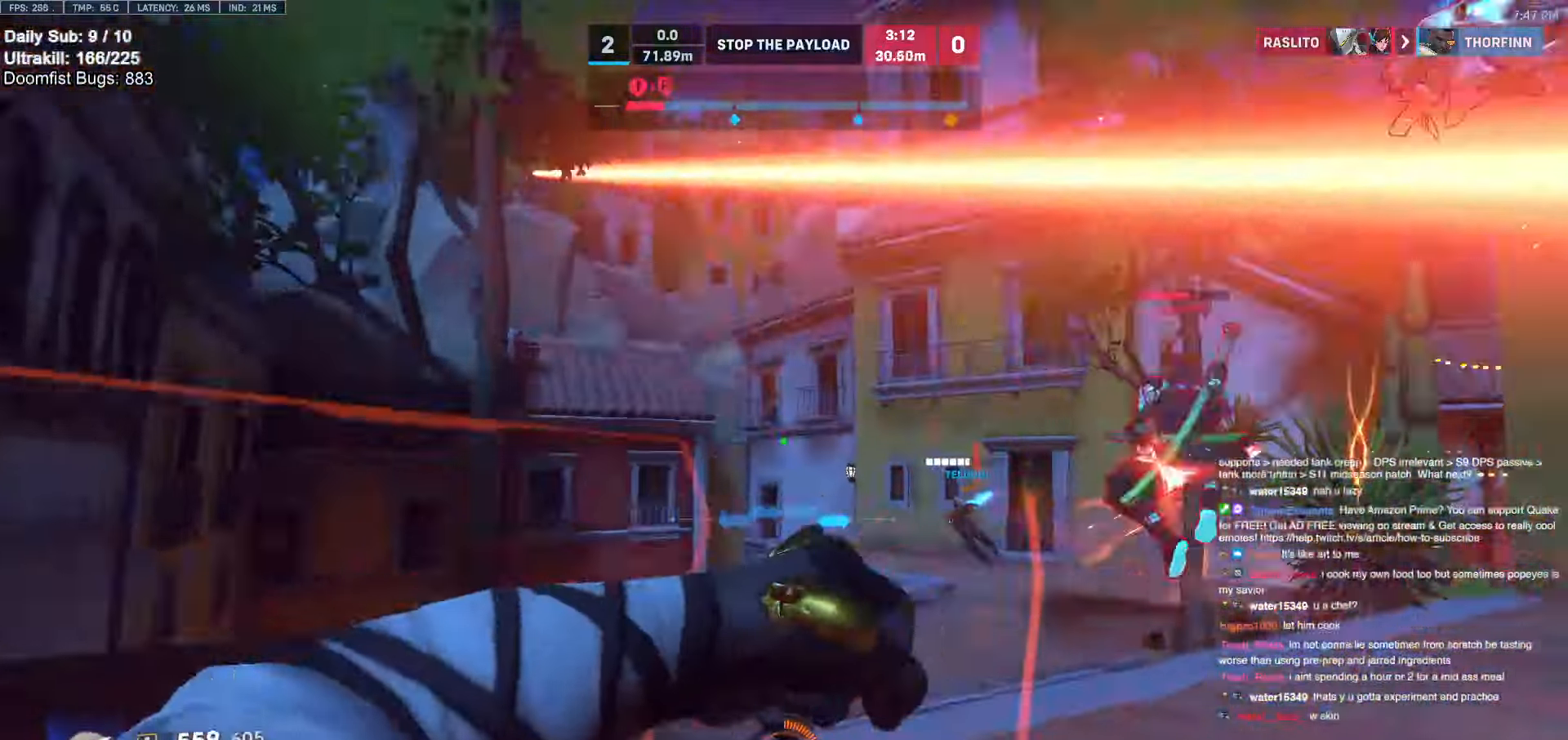
{"keys": ["w"], "mouse": [], "events": [[67, "a", "up"], [67, "mouse_left", "down"], [200, "mouse_left", "up"]]}
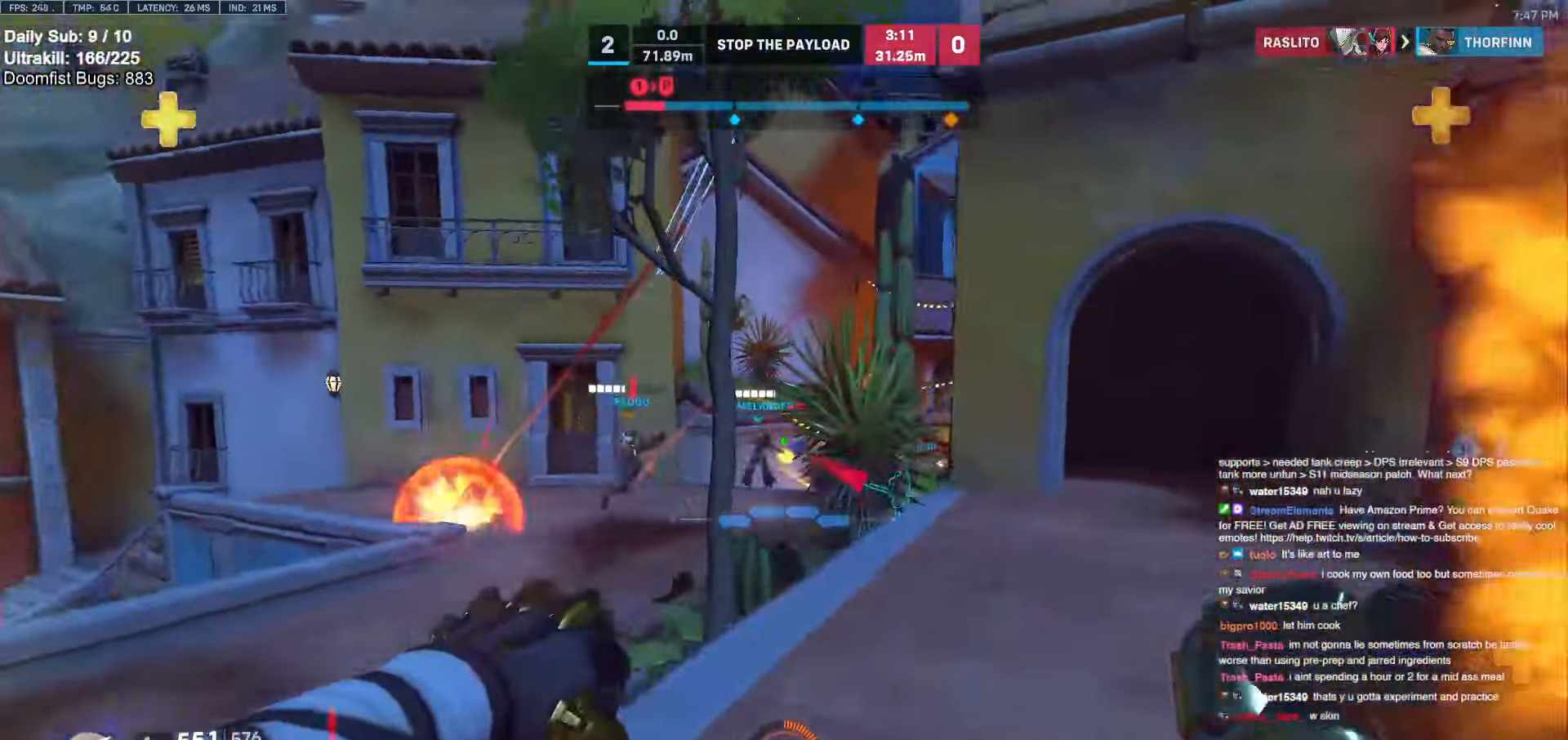
{"keys": ["d", "space"], "mouse": [], "events": [[33, "a", "down"], [83, "w", "up"], [267, "s", "down"], [317, "d", "down"], [317, "mouse_left", "down"], [367, "a", "up"], [367, "s", "up"], [450, "space", "down"], [500, "mouse_left", "up"]]}
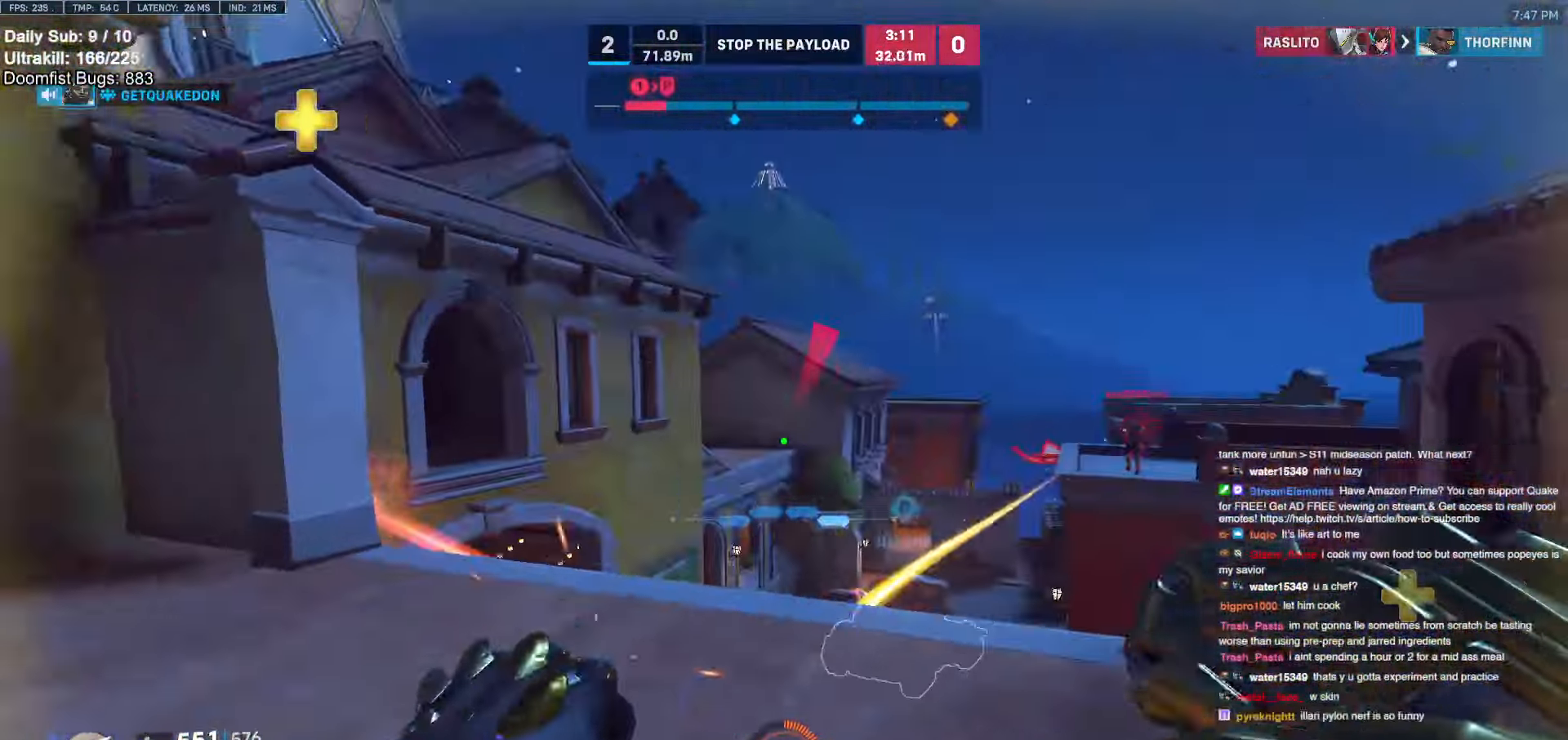
{"keys": ["d", "w"], "mouse": [], "events": [[50, "w", "down"], [100, "space", "up"]]}
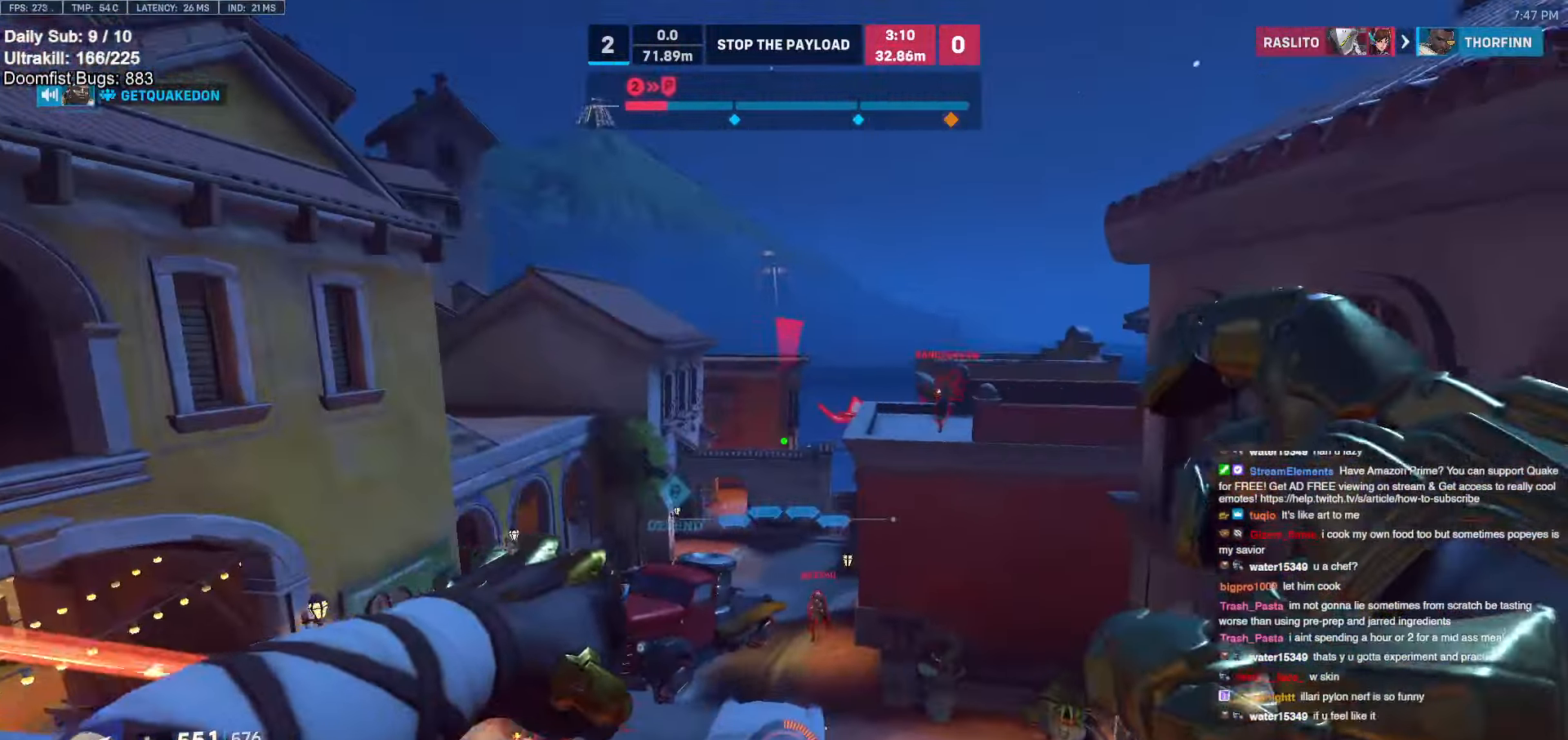
{"keys": ["d", "w"], "mouse": ["right"], "events": [[67, "d", "up"], [167, "mouse_left", "down"], [350, "mouse_left", "up"], [350, "mouse_right", "down"], [400, "space", "down"], [450, "d", "down"], [483, "space", "up"]]}
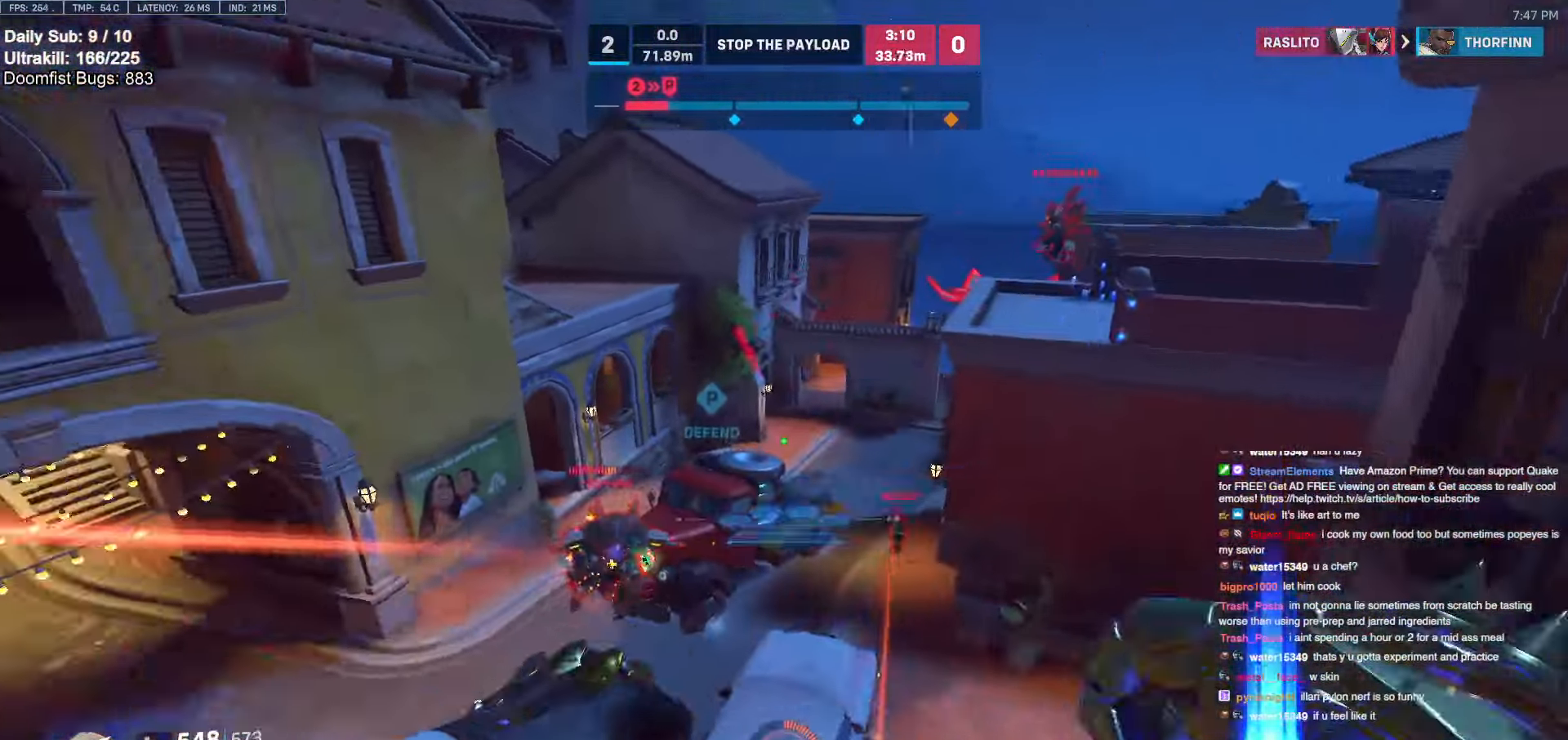
{"keys": ["a", "w"], "mouse": ["right"], "events": [[267, "d", "up"], [450, "a", "down"]]}
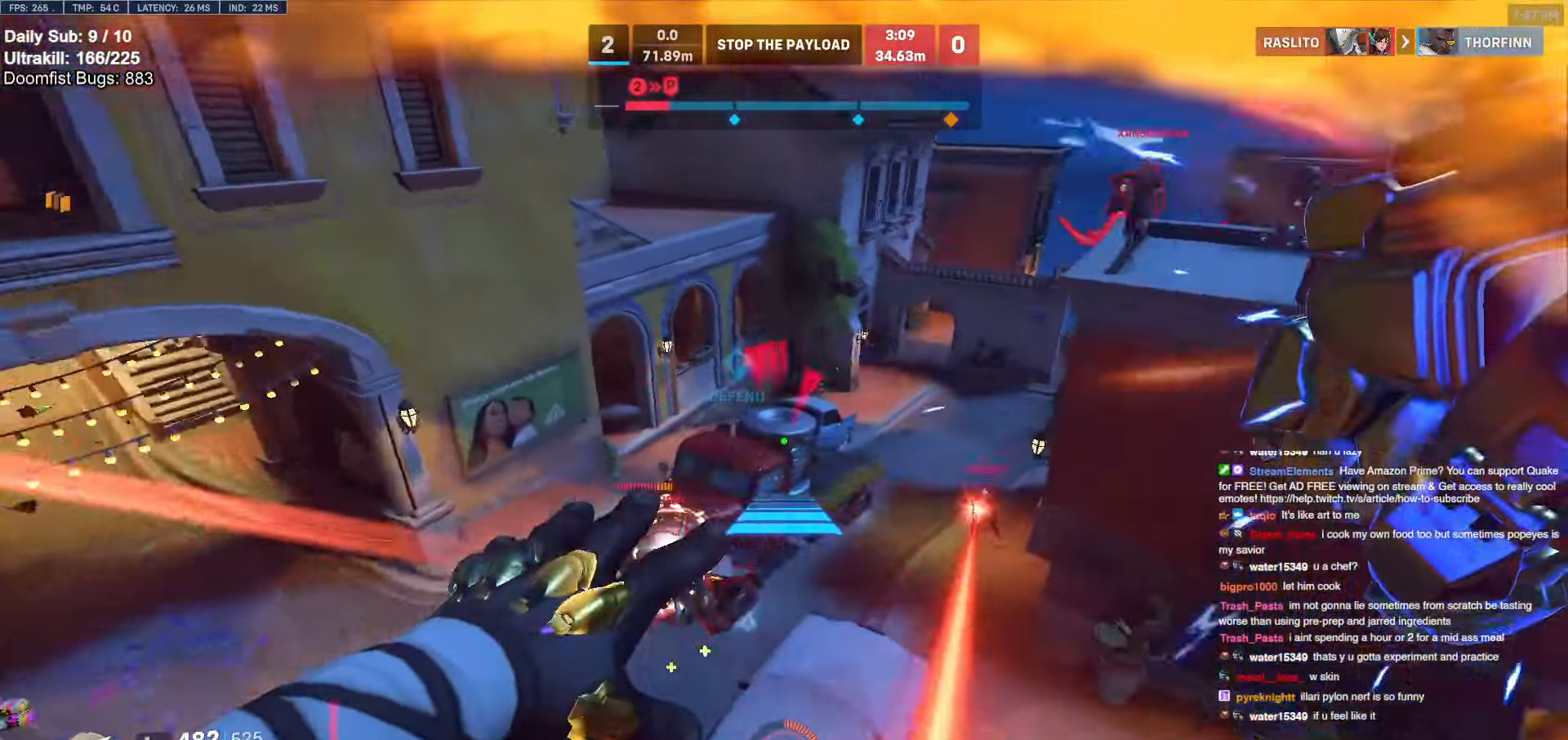
{"keys": ["w"], "mouse": [], "events": [[233, "mouse_right", "up"], [283, "a", "up"]]}
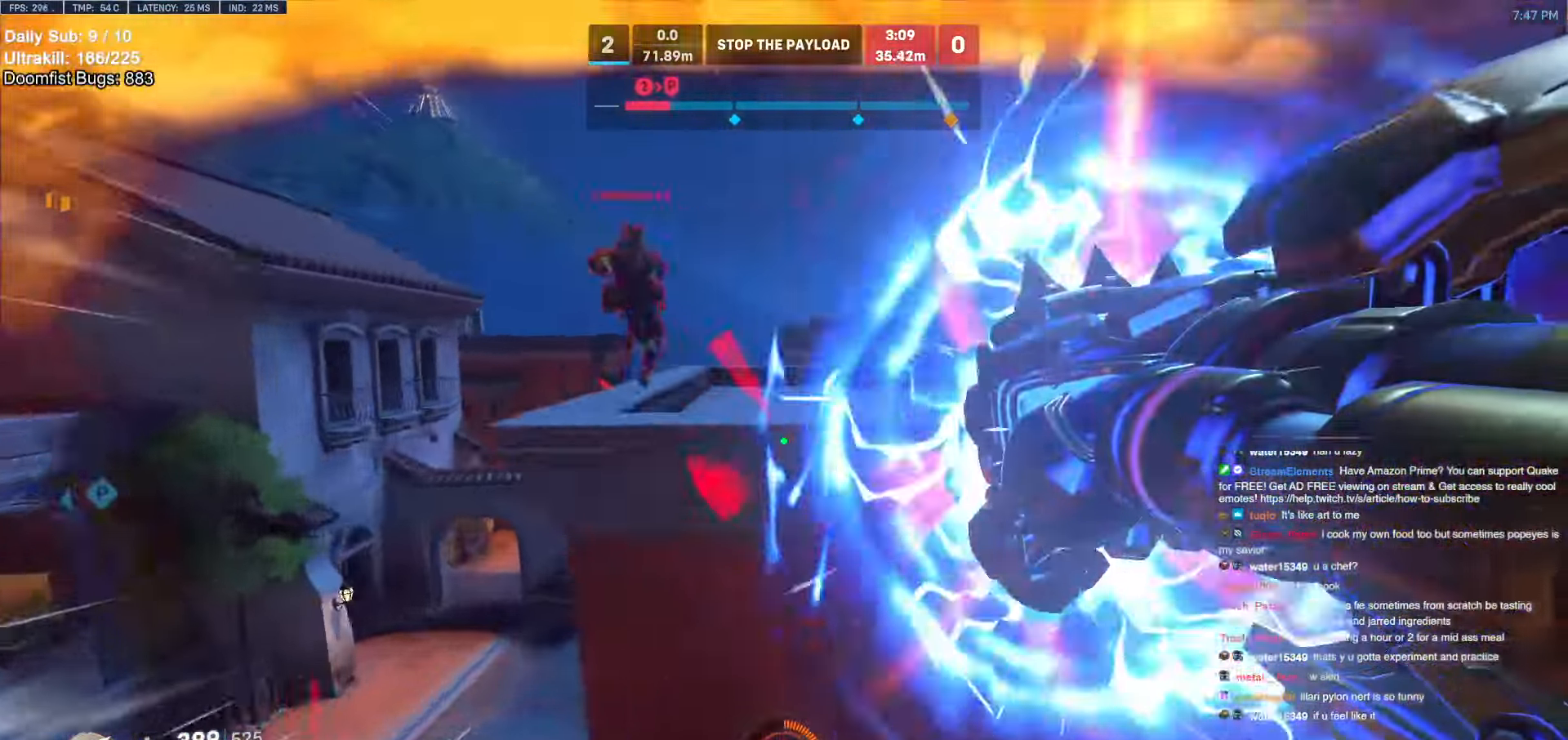
{"keys": ["a", "s"], "mouse": [], "events": [[117, "d", "down"], [300, "w", "up"], [400, "a", "down"], [400, "s", "down"], [483, "d", "up"]]}
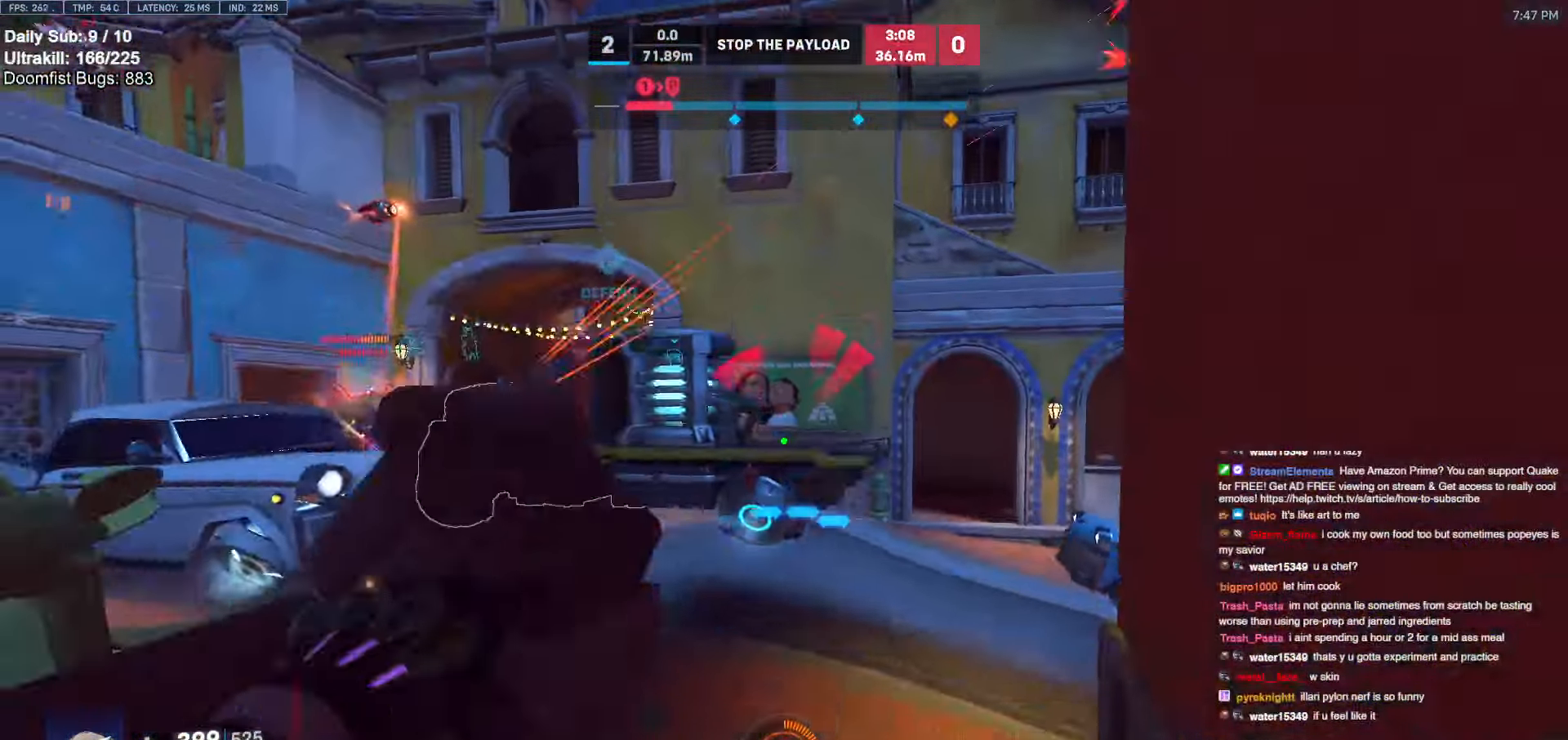
{"keys": ["s"], "mouse": [], "events": [[133, "a", "up"], [233, "mouse_left", "down"], [233, "shift", "down"], [367, "mouse_left", "up"], [450, "shift", "up"]]}
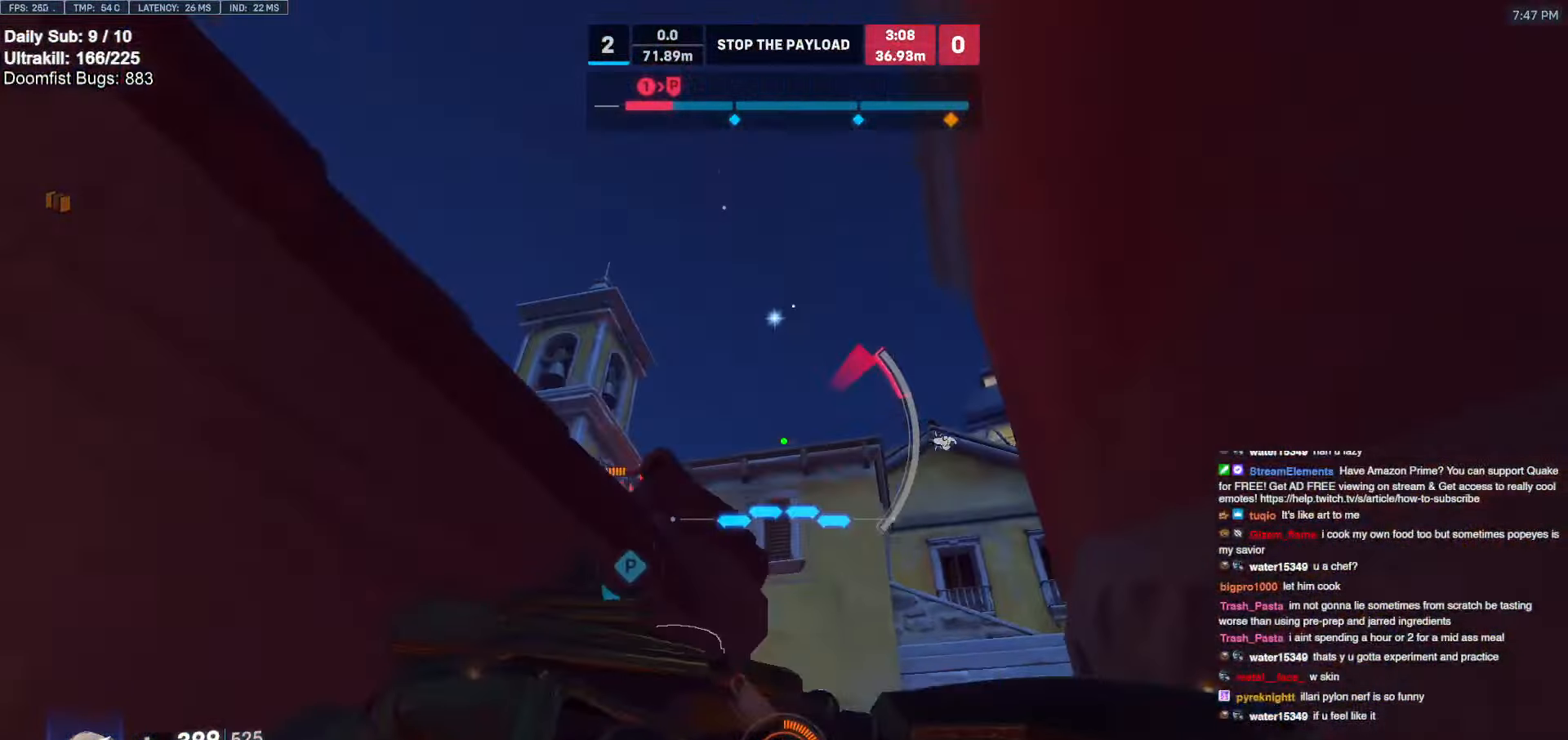
{"keys": ["a", "s"], "mouse": [], "events": [[433, "a", "down"]]}
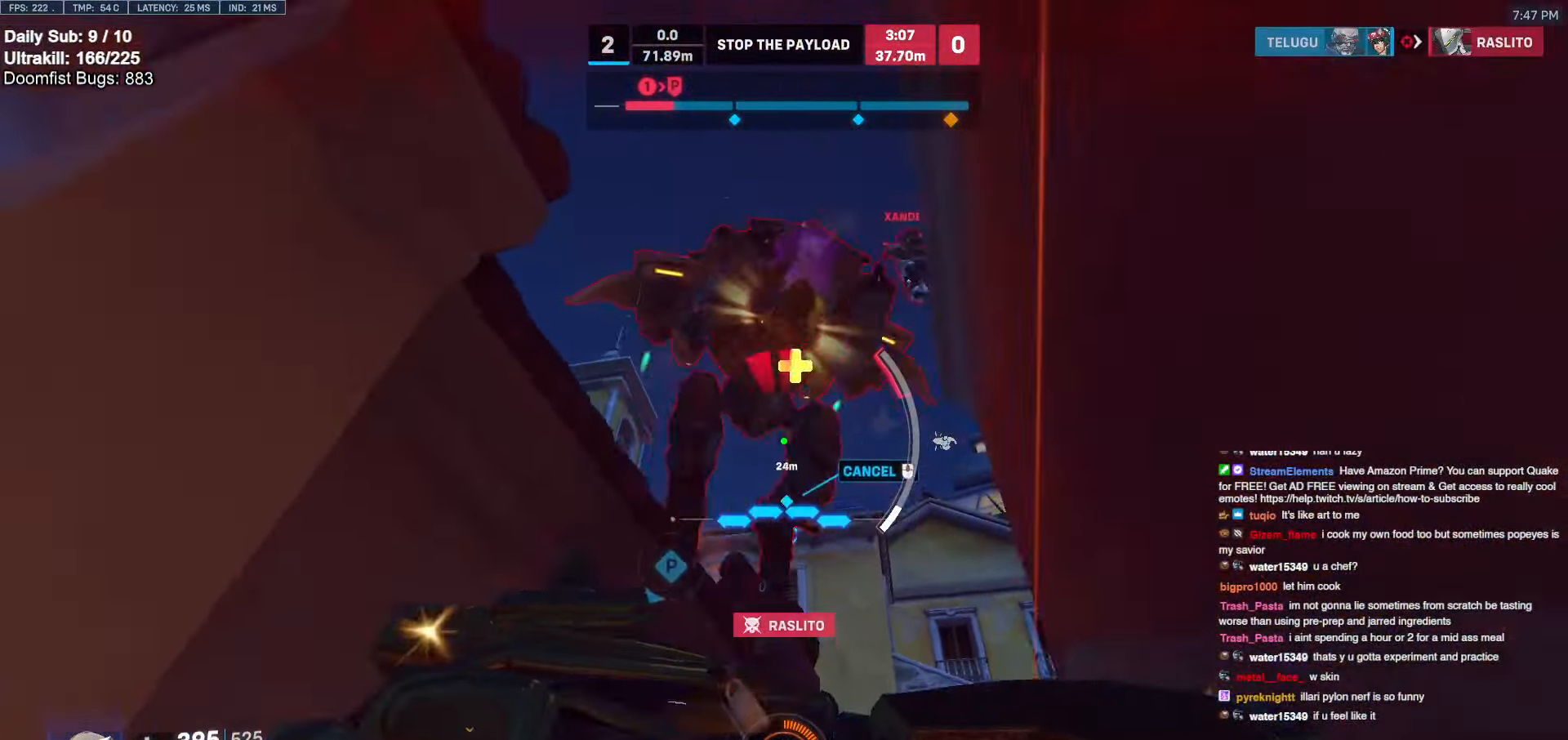
{"keys": ["s"], "mouse": [], "events": [[67, "a", "up"]]}
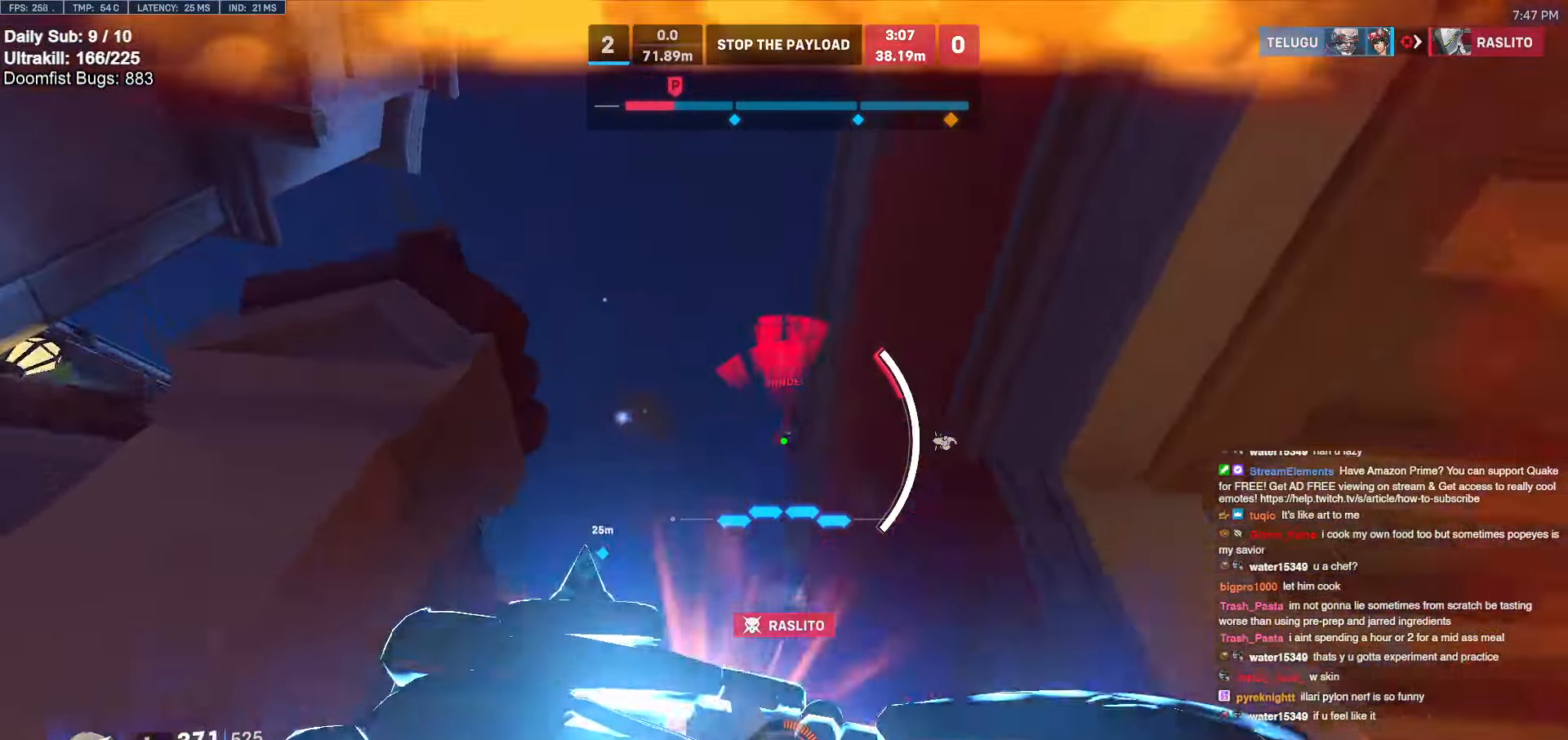
{"keys": ["a"], "mouse": [], "events": [[267, "a", "down"], [417, "s", "up"]]}
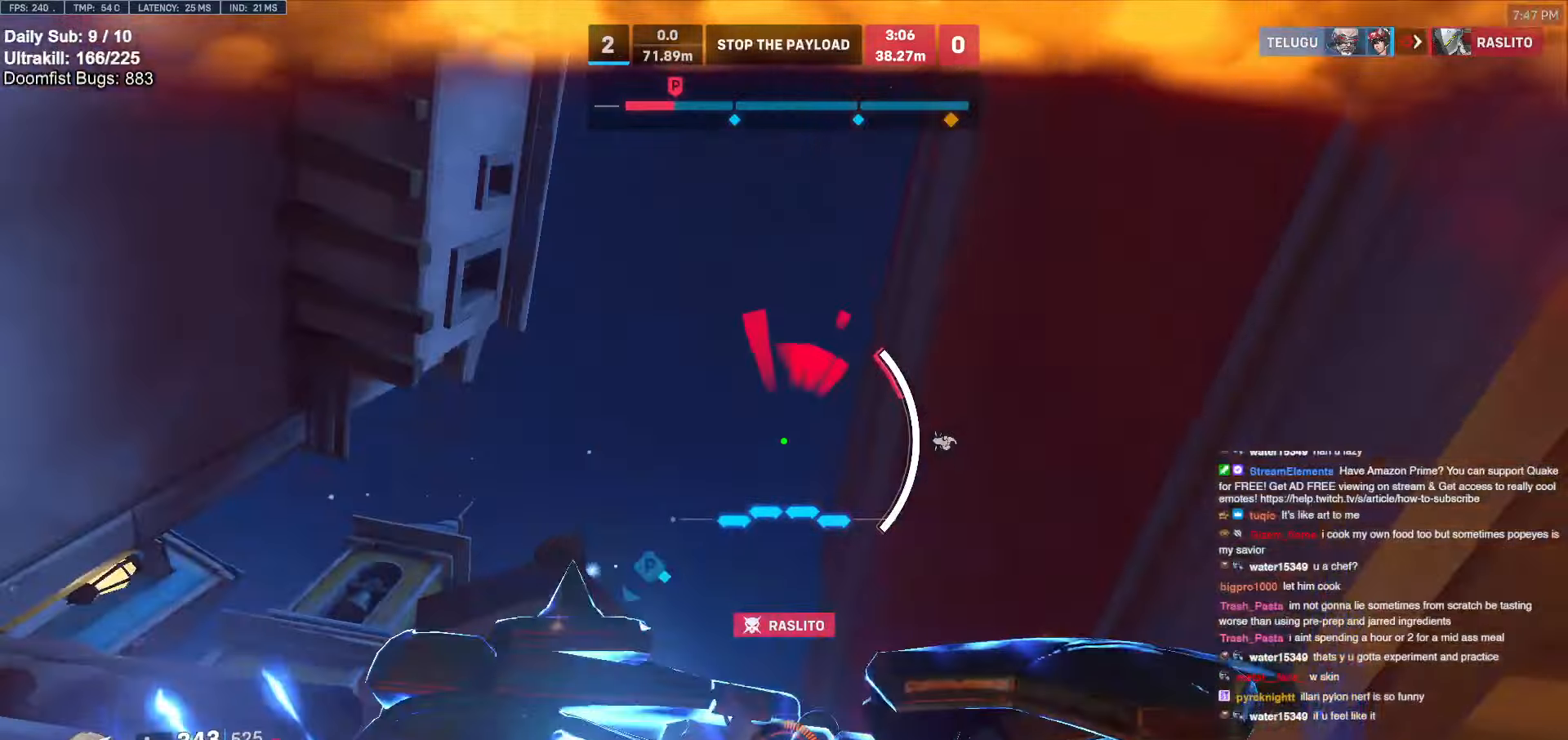
{"keys": ["e", "w"], "mouse": [], "events": [[50, "e", "down"], [50, "w", "down"], [100, "a", "up"], [150, "e", "up"], [233, "e", "down"], [333, "e", "up"], [433, "e", "down"]]}
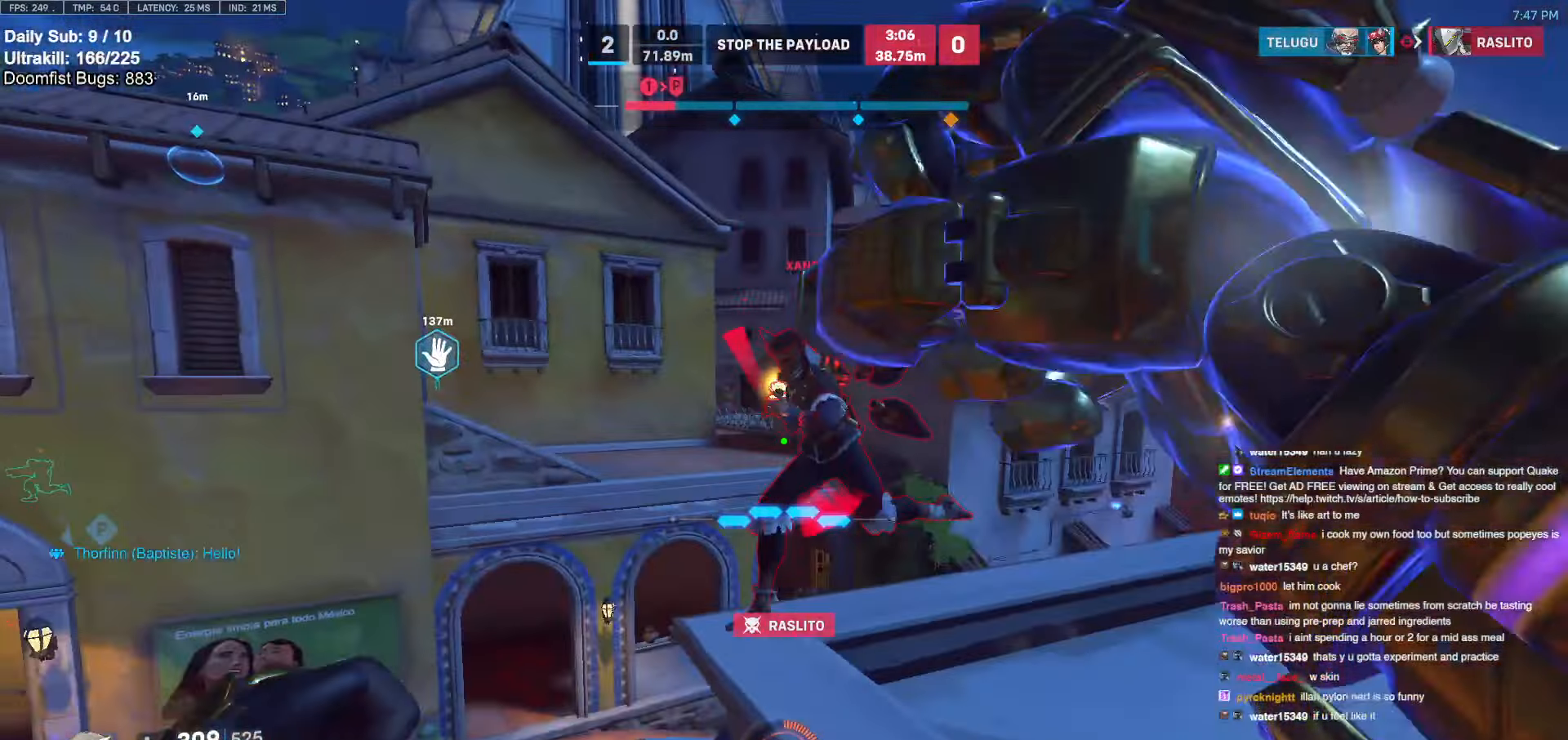
{"keys": ["d", "w"], "mouse": ["right"], "events": [[17, "e", "up"], [67, "e", "down"], [167, "e", "up"], [200, "a", "down"], [200, "mouse_left", "down"], [300, "mouse_right", "down"], [350, "a", "up"], [350, "mouse_left", "up"], [450, "d", "down"]]}
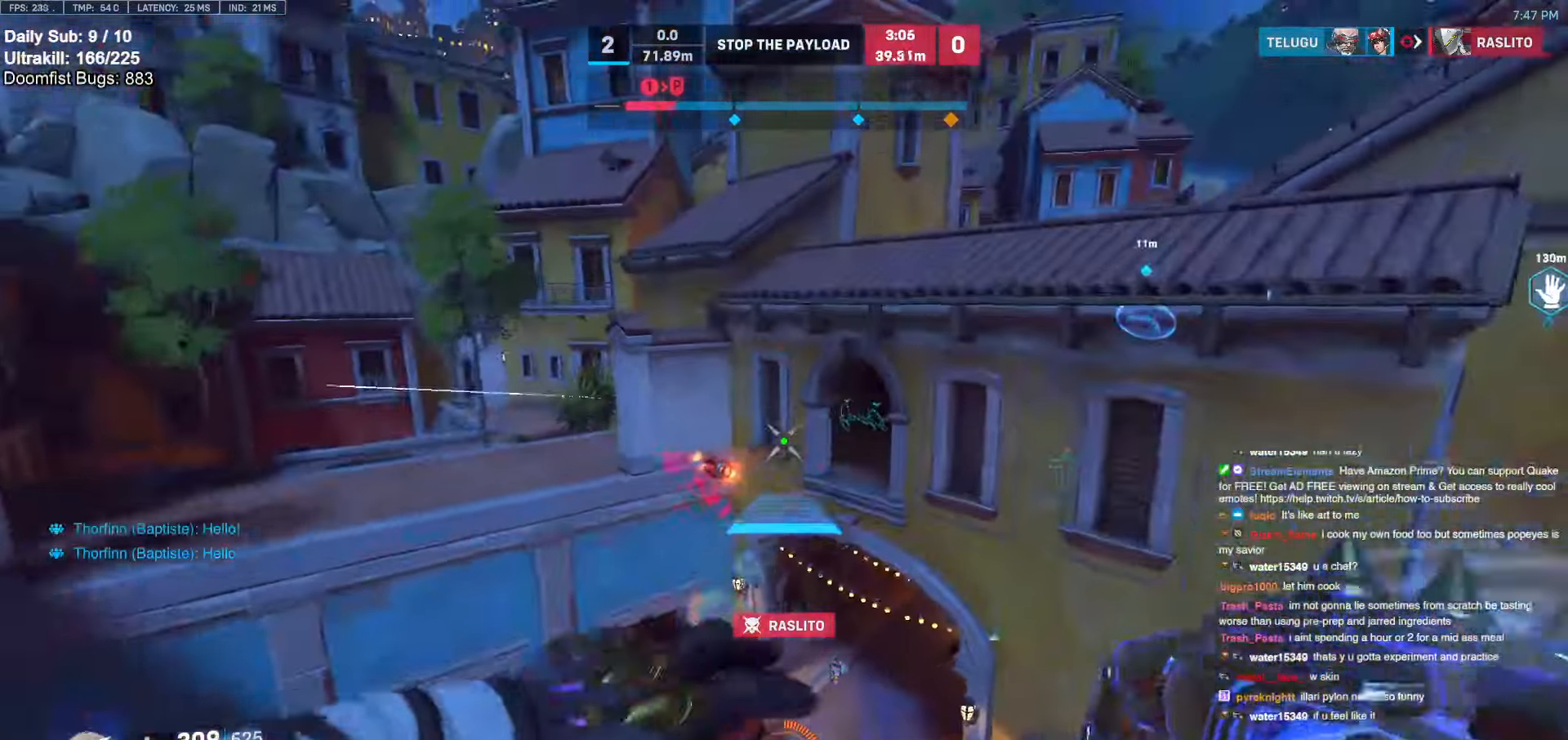
{"keys": ["a", "w"], "mouse": ["right"], "events": [[267, "a", "down"], [317, "d", "up"]]}
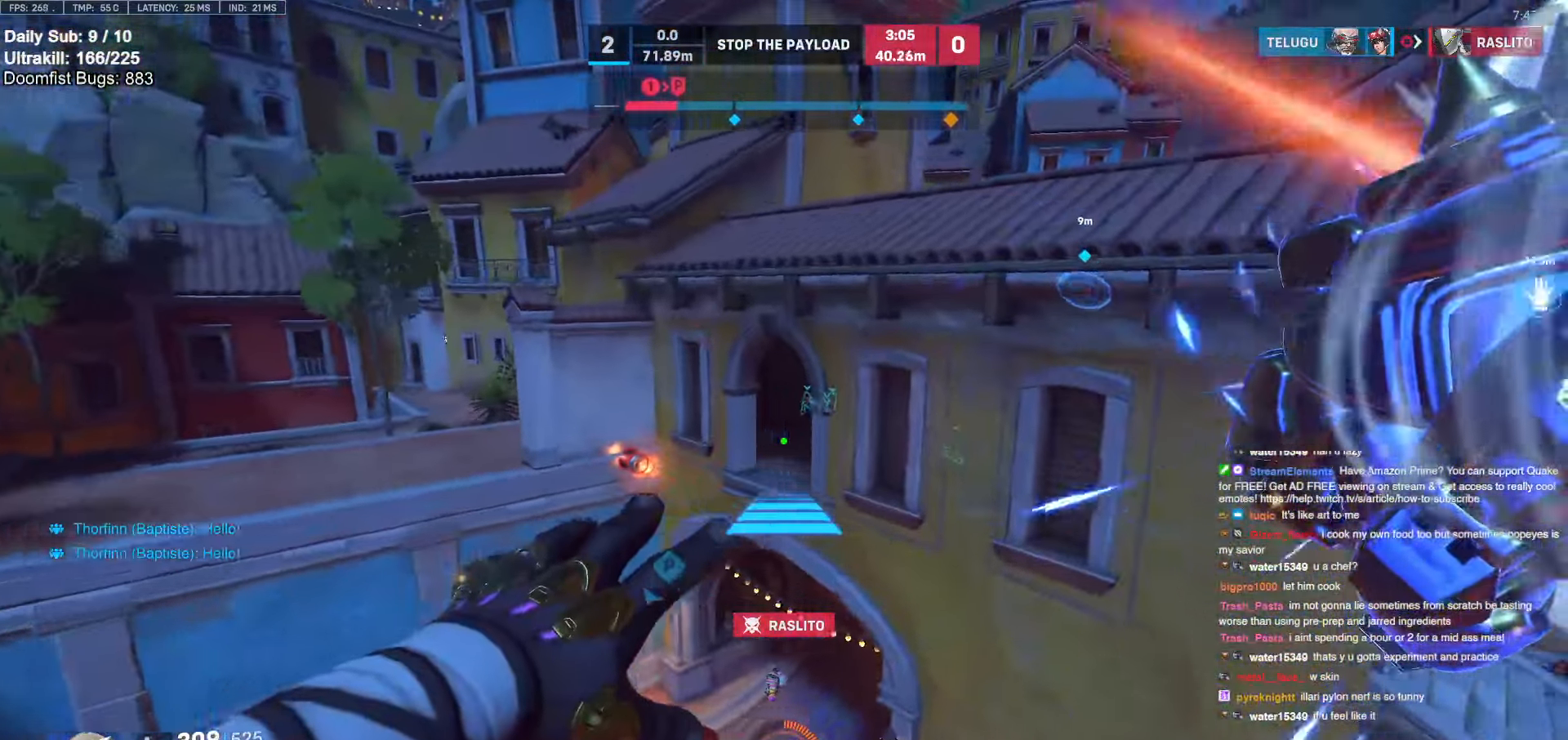
{"keys": ["space", "w"], "mouse": [], "events": [[283, "mouse_right", "up"], [383, "a", "up"], [467, "space", "down"]]}
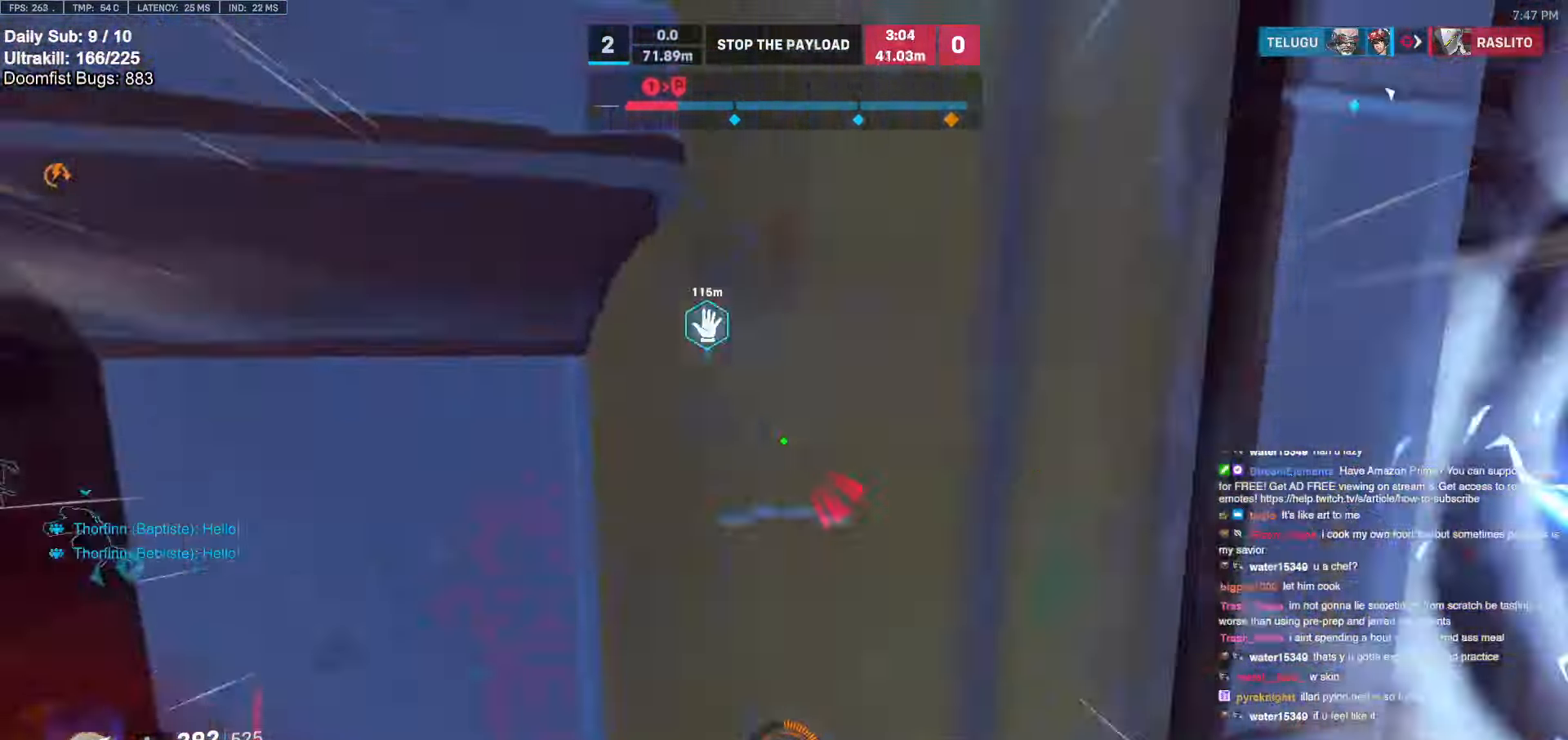
{"keys": ["d", "w"], "mouse": [], "events": [[17, "space", "up"], [483, "d", "down"]]}
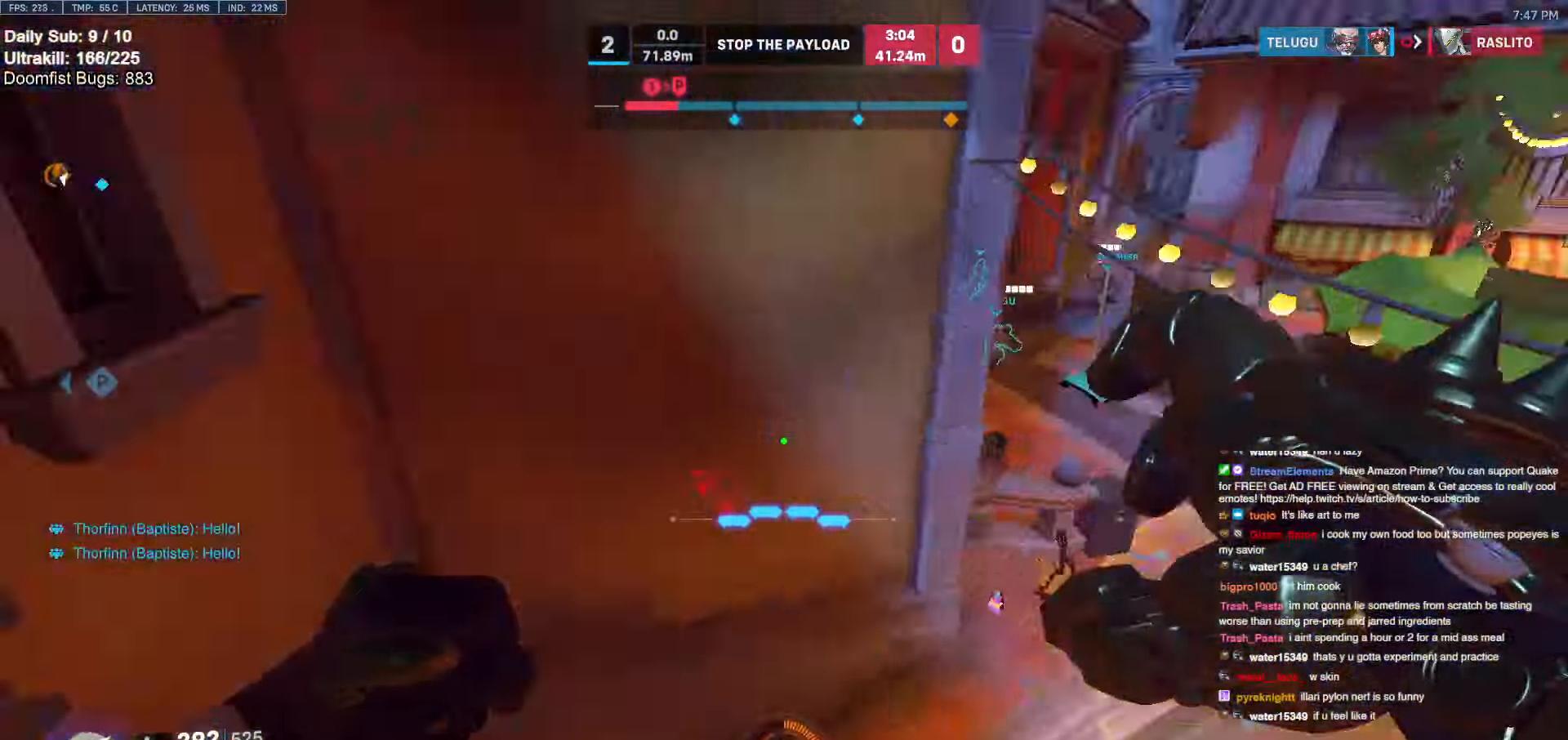
{"keys": ["d"], "mouse": [], "events": [[33, "w", "up"], [133, "w", "down"], [317, "w", "up"], [450, "s", "down"], [500, "s", "up"]]}